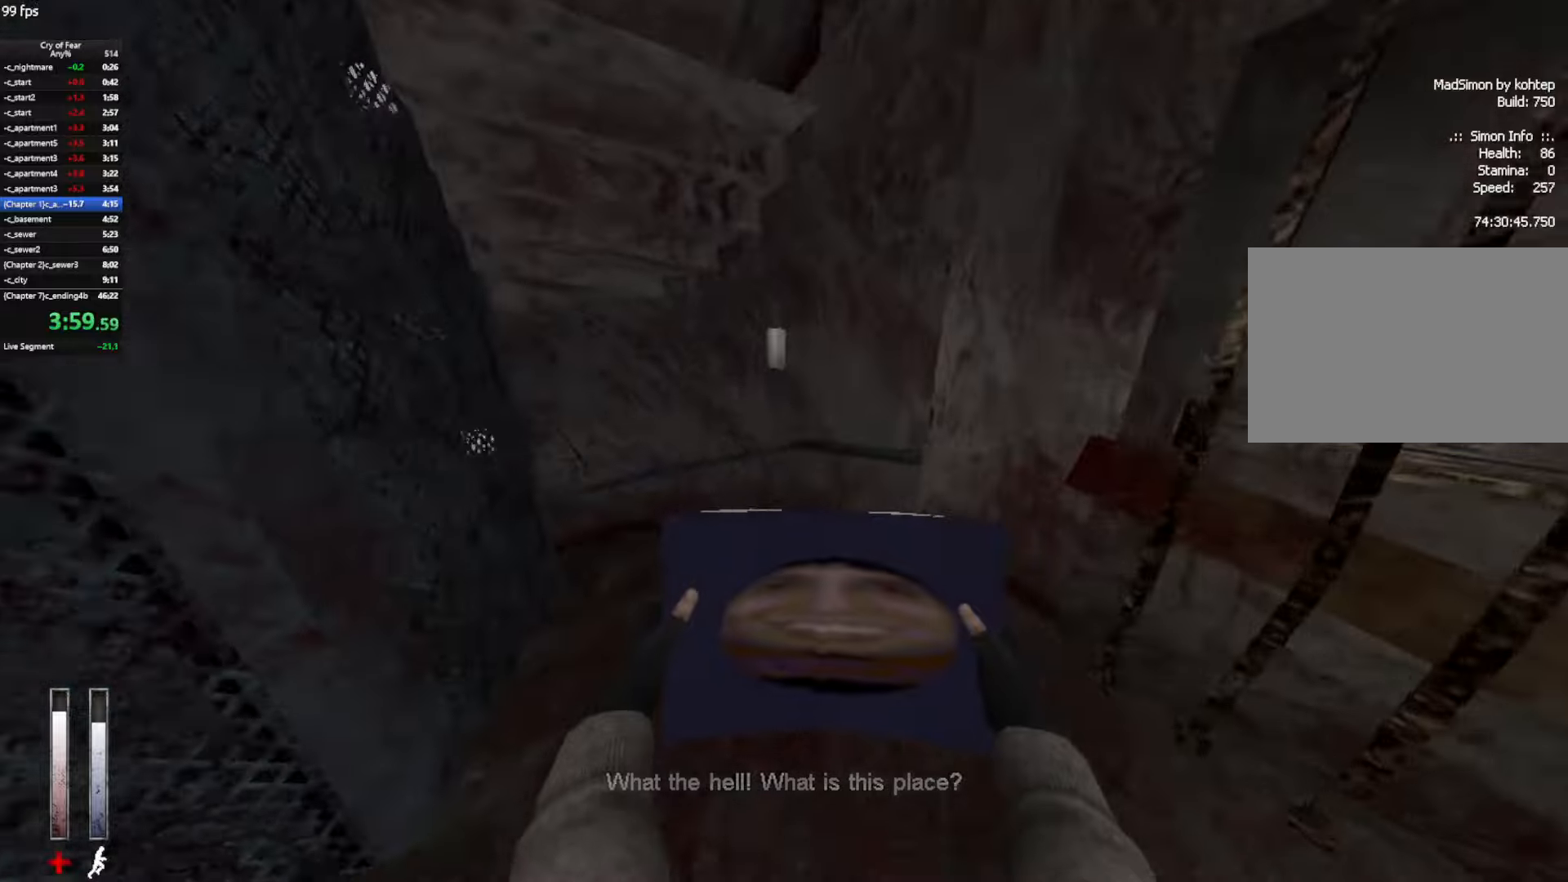
Gameplay with keyboard and mouse; each line is a JSON object with the keys and mouse buttons held at the frame after it. "events" lists presses ("down") and releases ("up") of "a", "alt", "c", "ctrl", "d", "e", "q", "s", "shift", "space", "tab", "w", "x", "z", "mouse_left", "mouse_middle", "mouse_right", "mouse_mb4", "mouse_wheel_up" and "mouse_wheel_down" between this image and that frame as [ms after this image, input, new state], when the widget could be followed in between. "mouse_left", "mouse_middle", "mouse_right", "mouse_mb4", "mouse_wheel_up", "mouse_wheel_down" = the "left", "middle", "right", "mb4", "wheel_up", "wheel_down" buttons of the "mouse" list. No other keys are recorded. Not read: mouse_move.
{"keys": ["a"], "mouse": [], "events": [[333, "a", "down"], [466, "w", "up"]]}
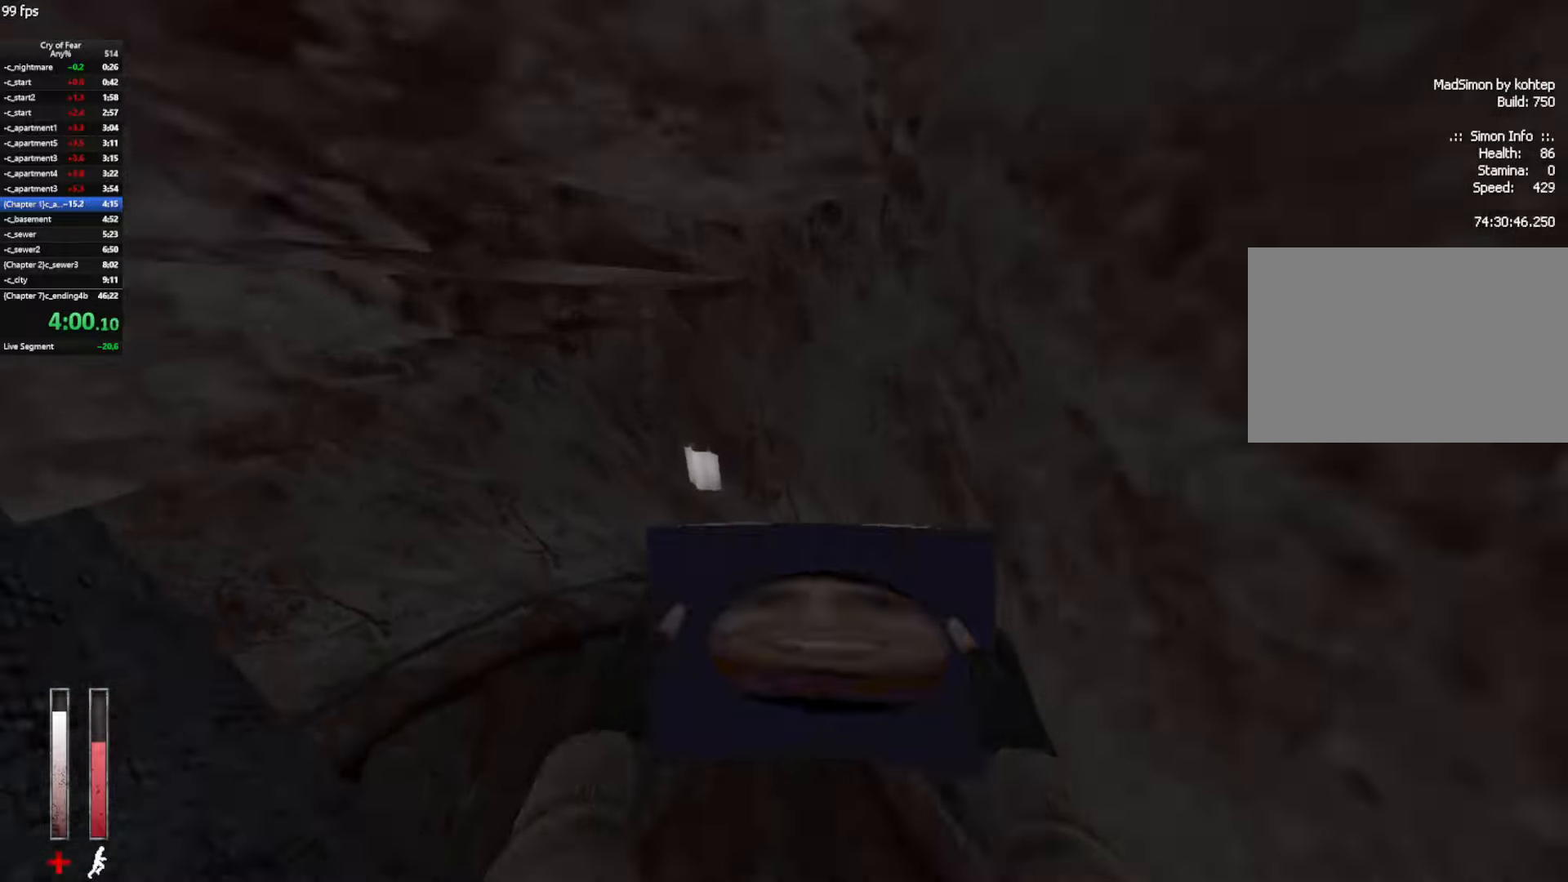
{"keys": ["a"], "mouse": [], "events": []}
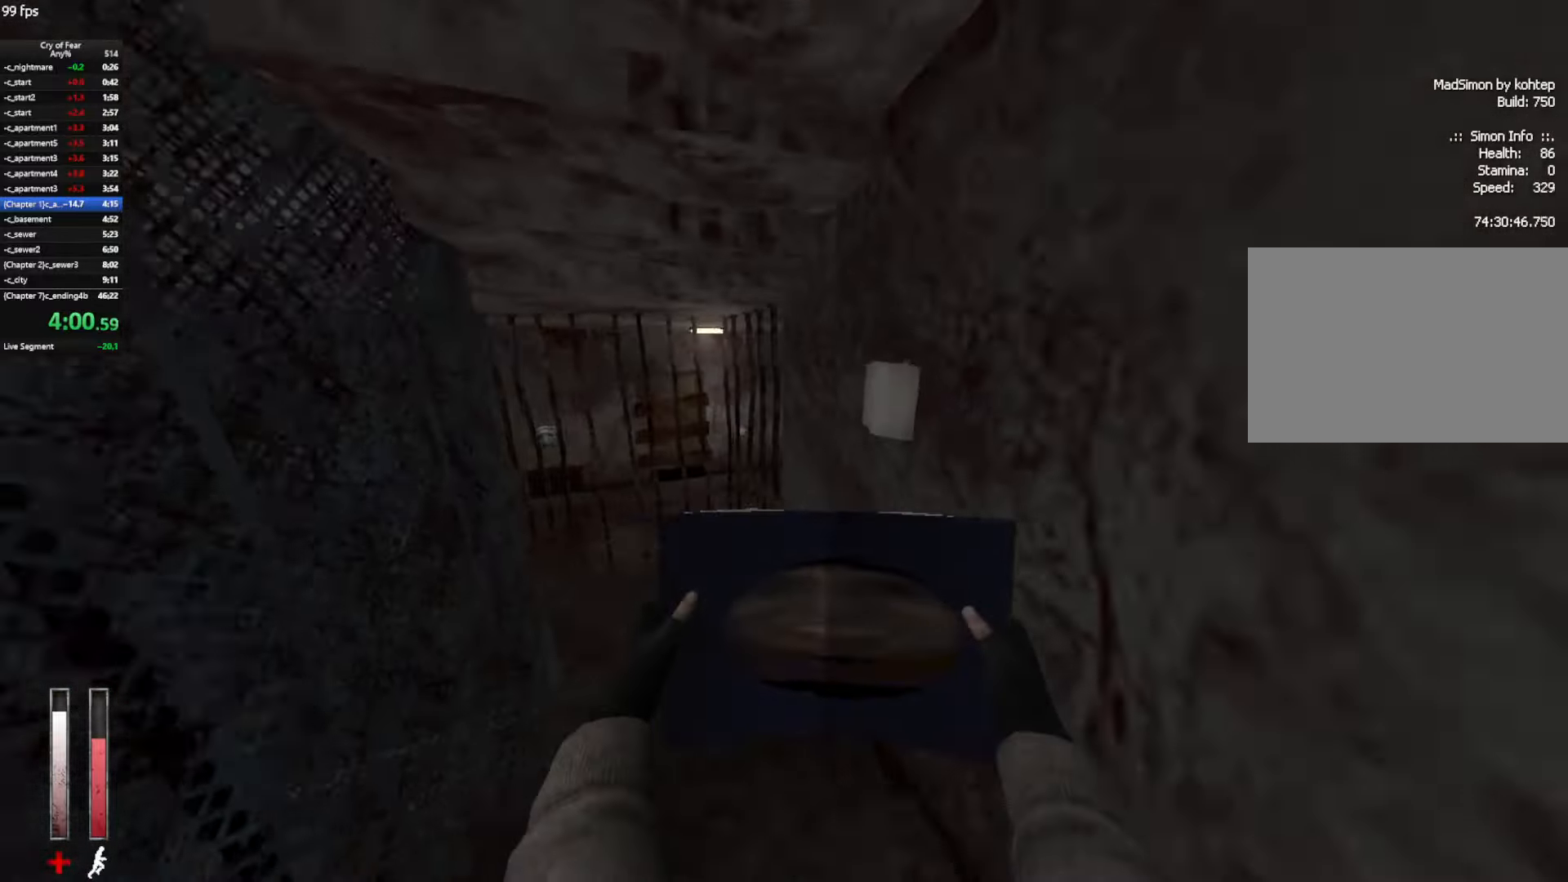
{"keys": ["a", "w"], "mouse": [], "events": [[400, "w", "down"]]}
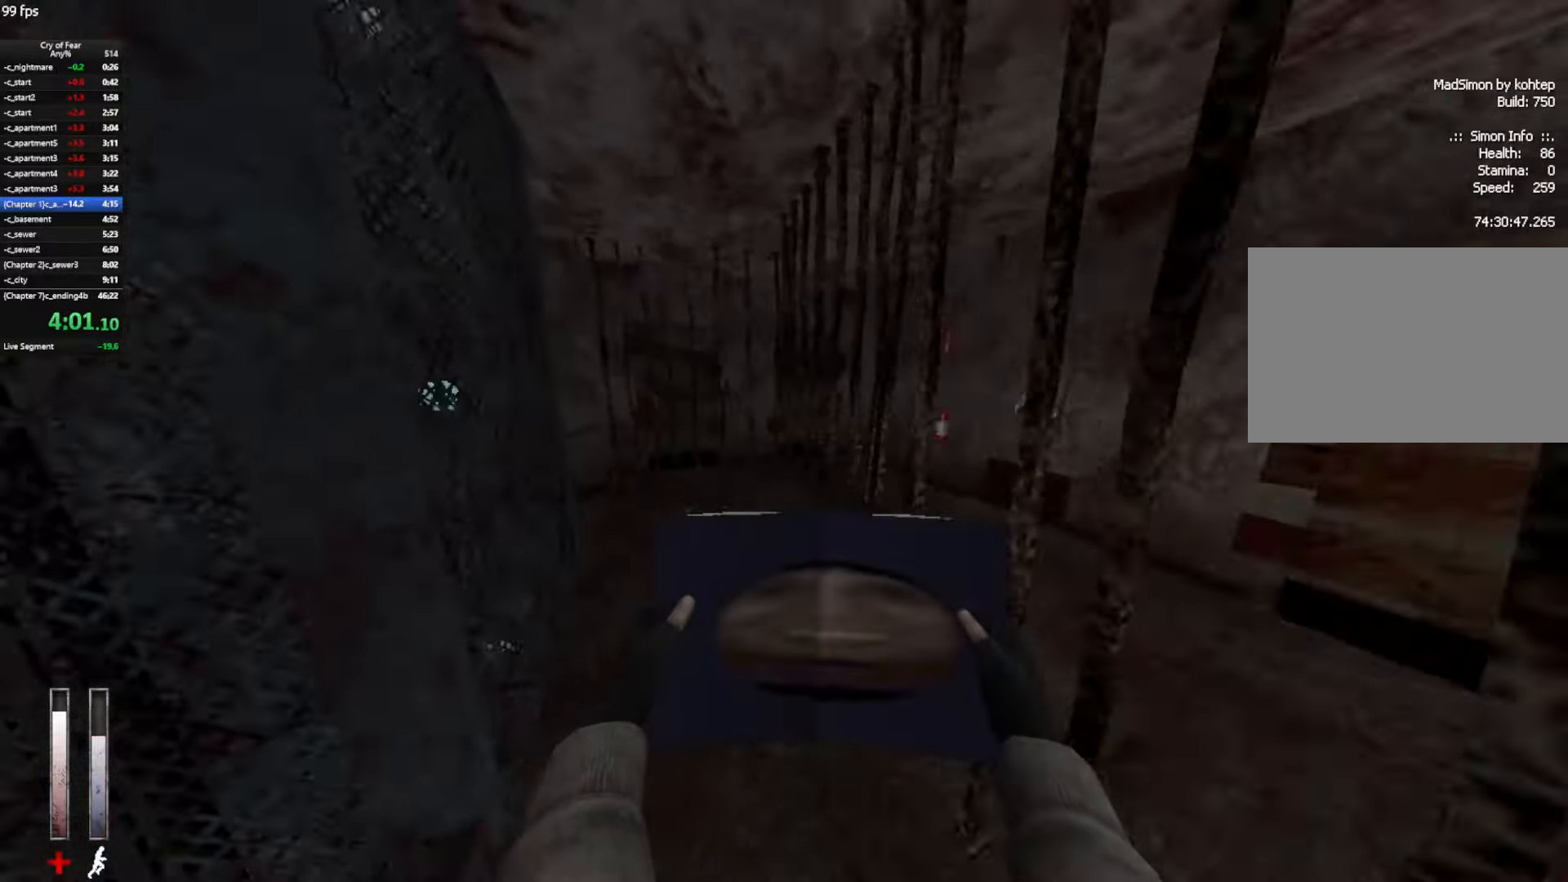
{"keys": ["w"], "mouse": [], "events": [[50, "a", "up"]]}
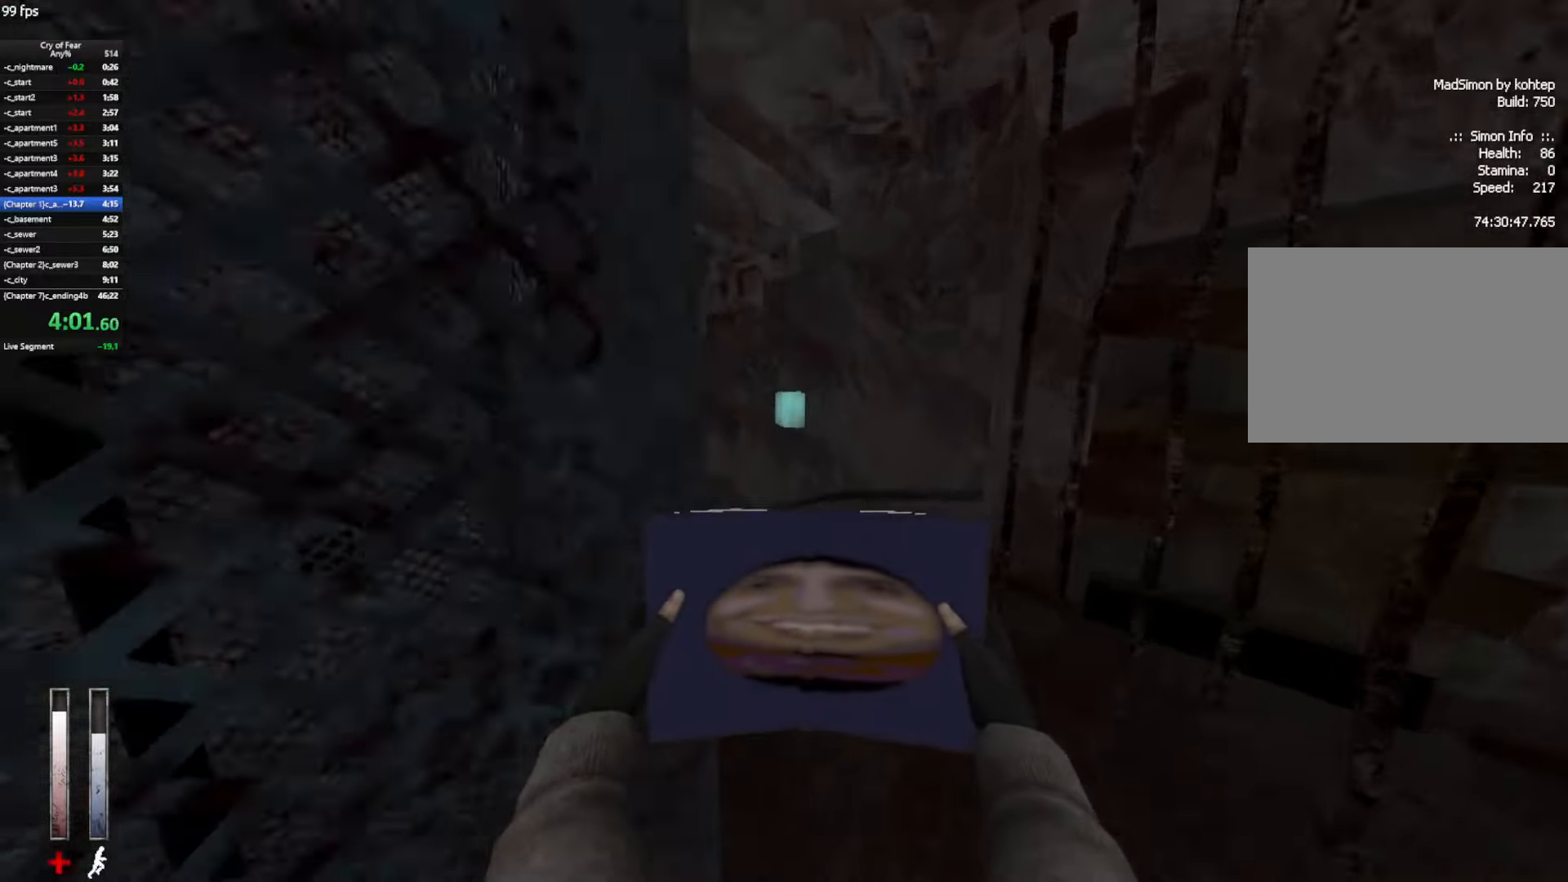
{"keys": ["a"], "mouse": [], "events": [[383, "a", "down"], [483, "w", "up"]]}
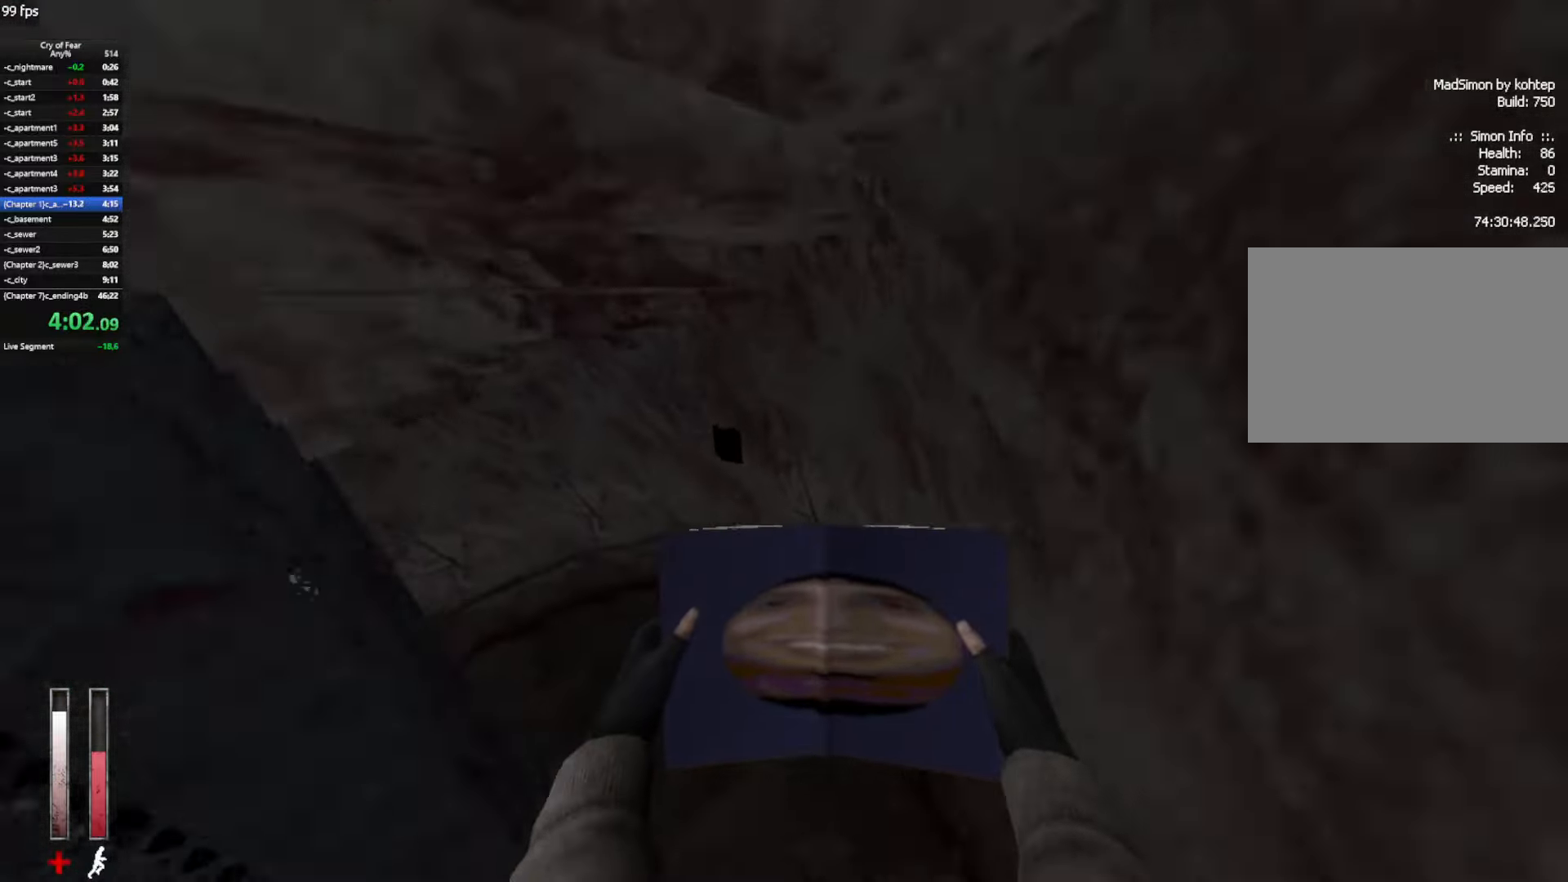
{"keys": ["a"], "mouse": [], "events": []}
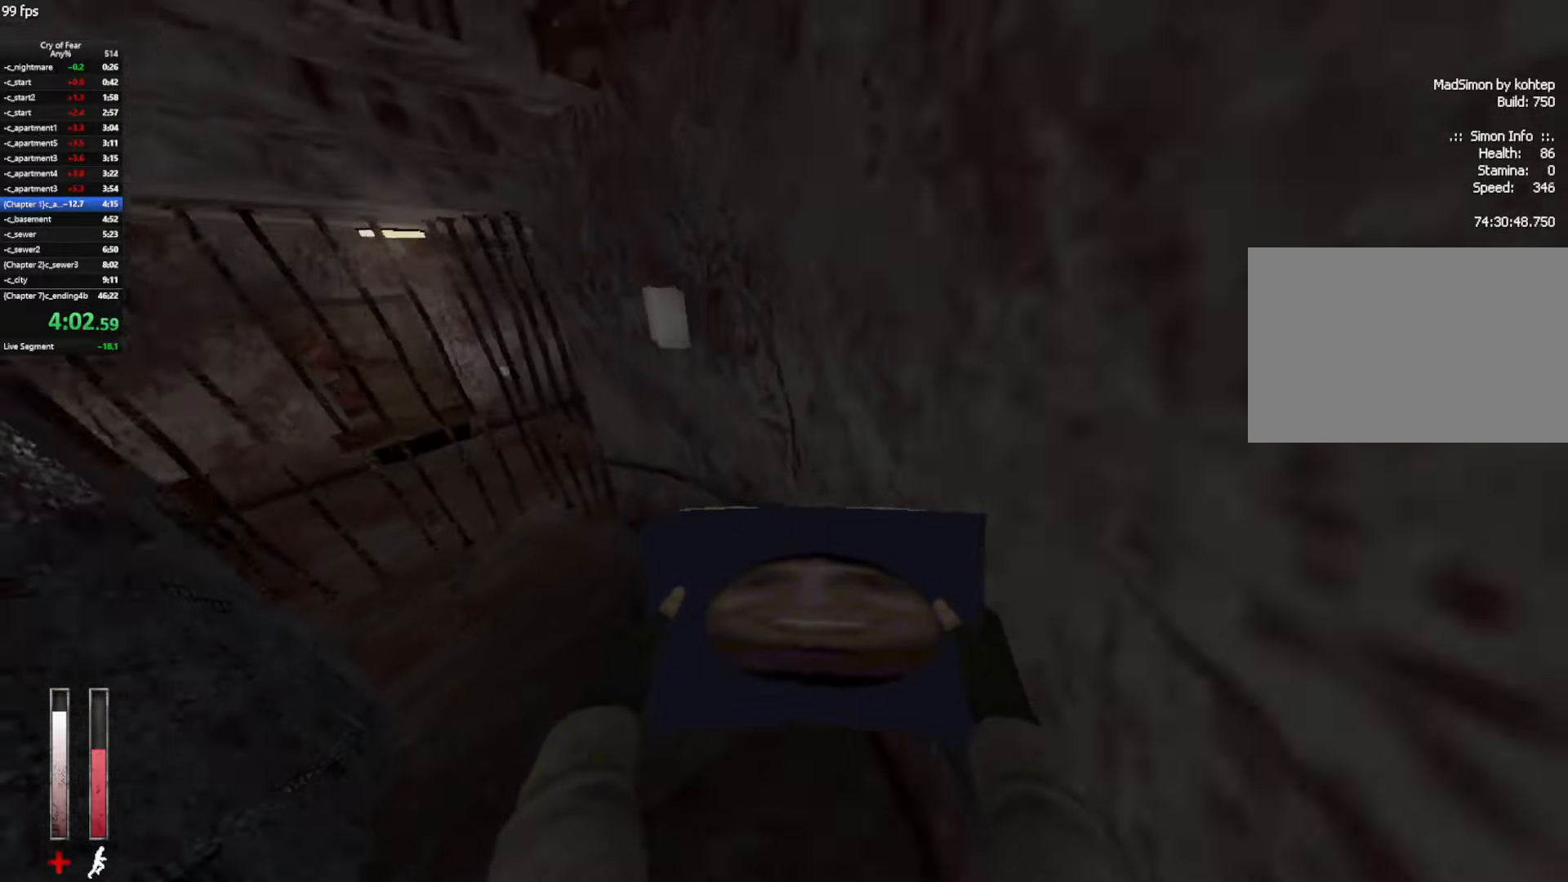
{"keys": ["a"], "mouse": [], "events": []}
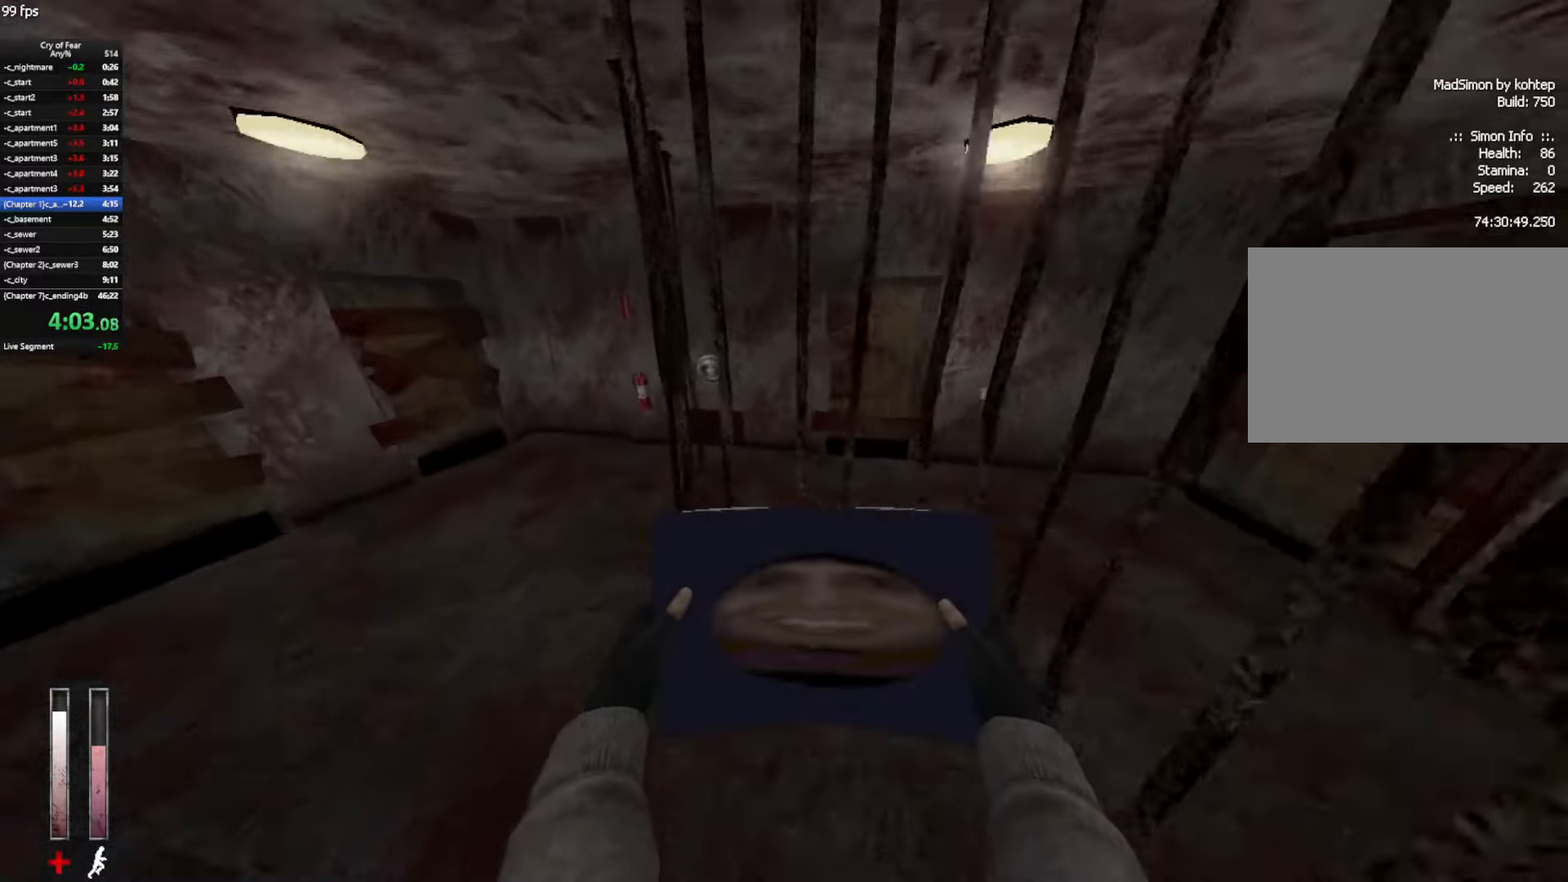
{"keys": ["a", "w"], "mouse": [], "events": [[16, "w", "down"], [200, "a", "up"], [483, "a", "down"]]}
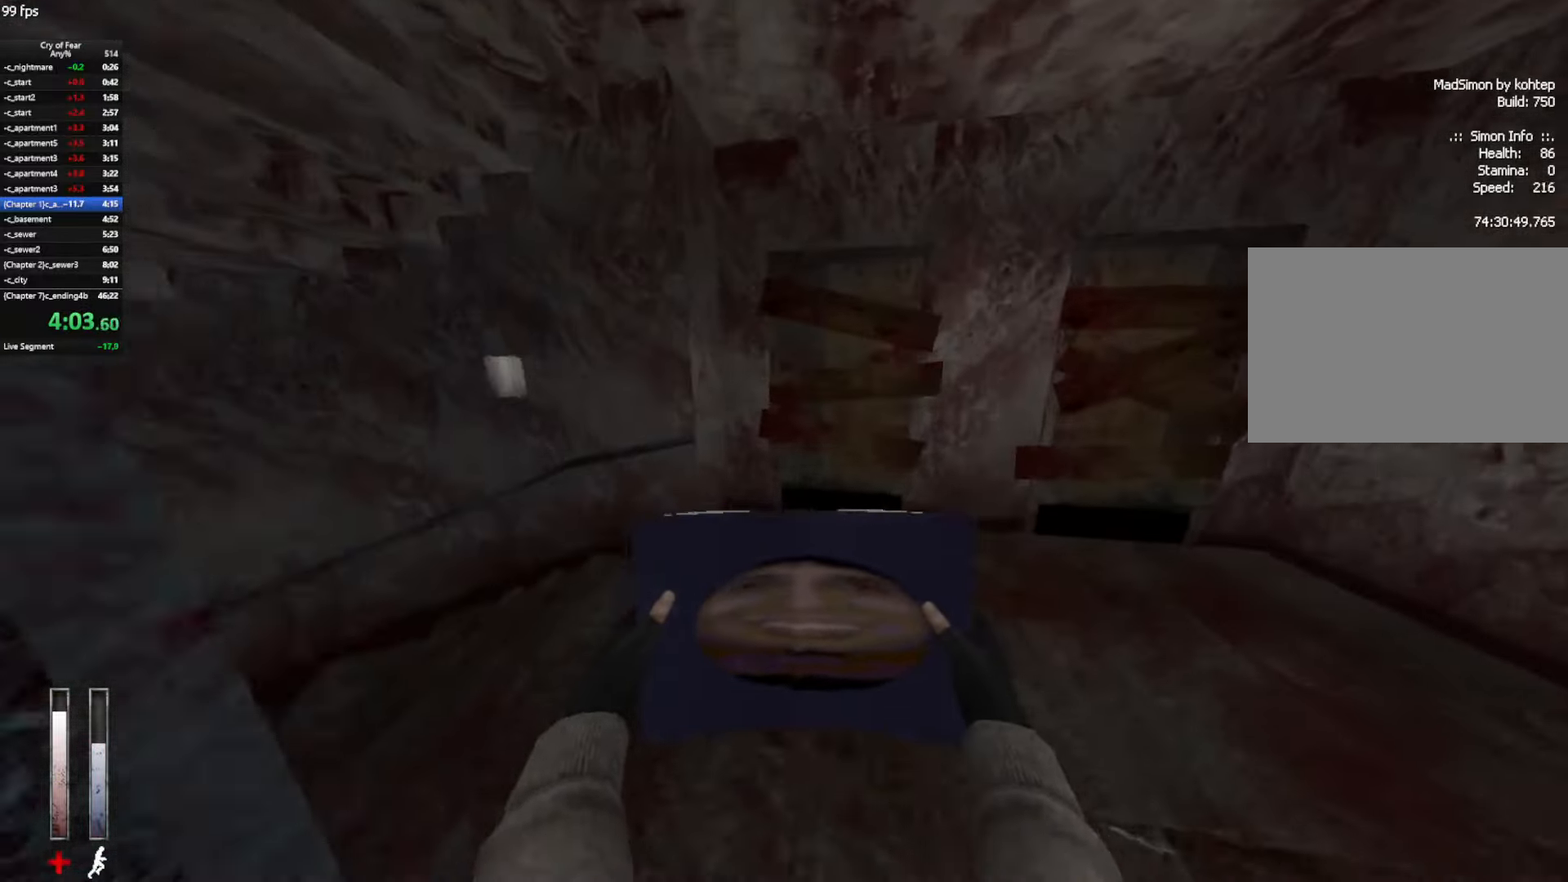
{"keys": ["a", "w"], "mouse": [], "events": [[83, "a", "up"], [500, "a", "down"]]}
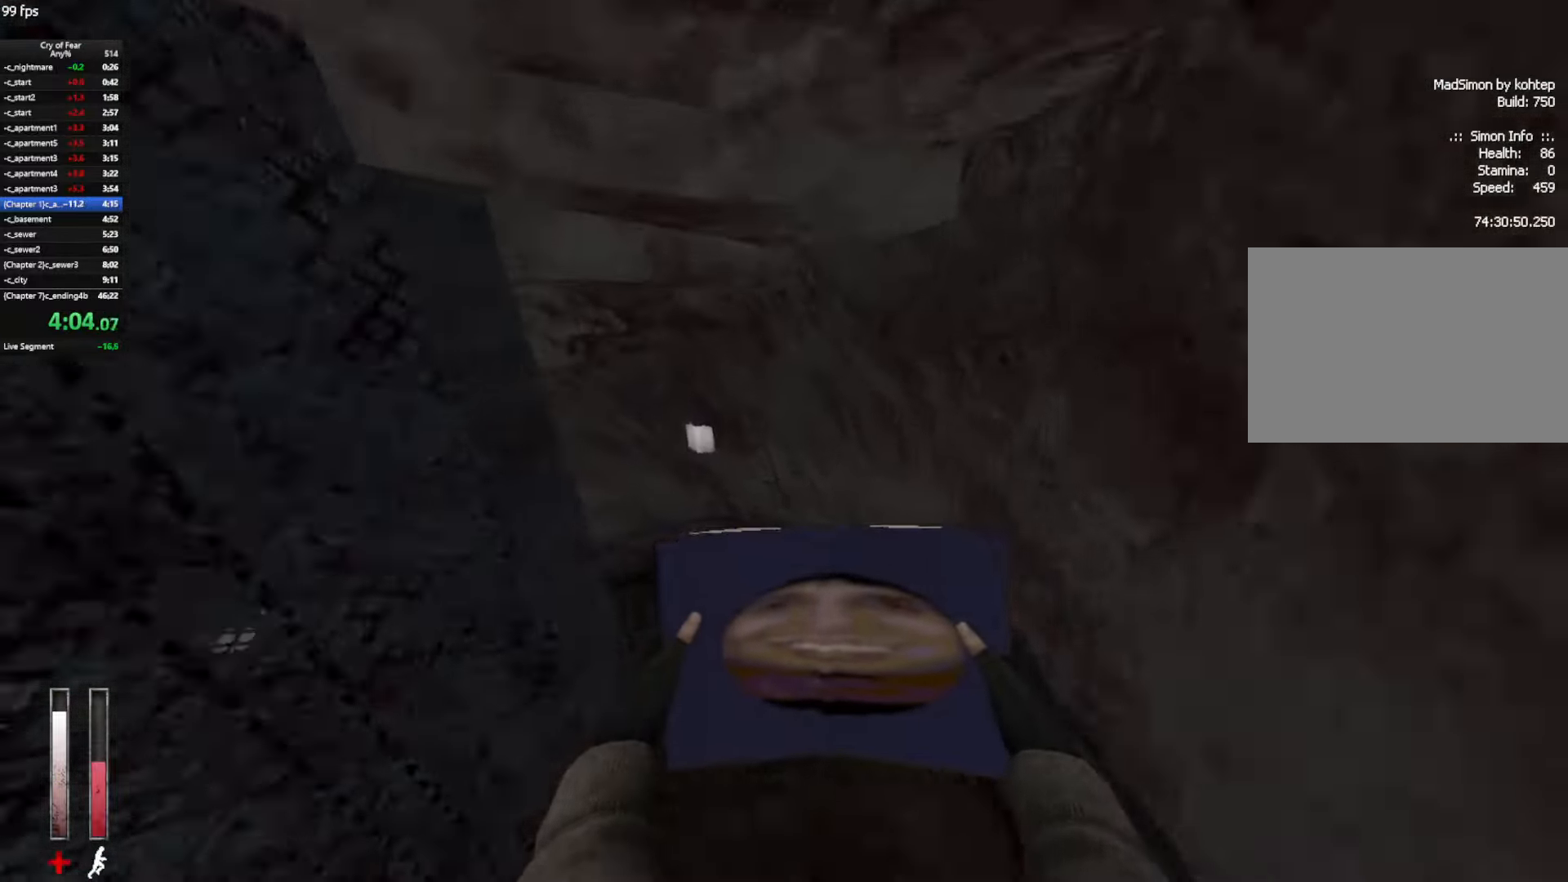
{"keys": ["a"], "mouse": [], "events": [[50, "w", "up"]]}
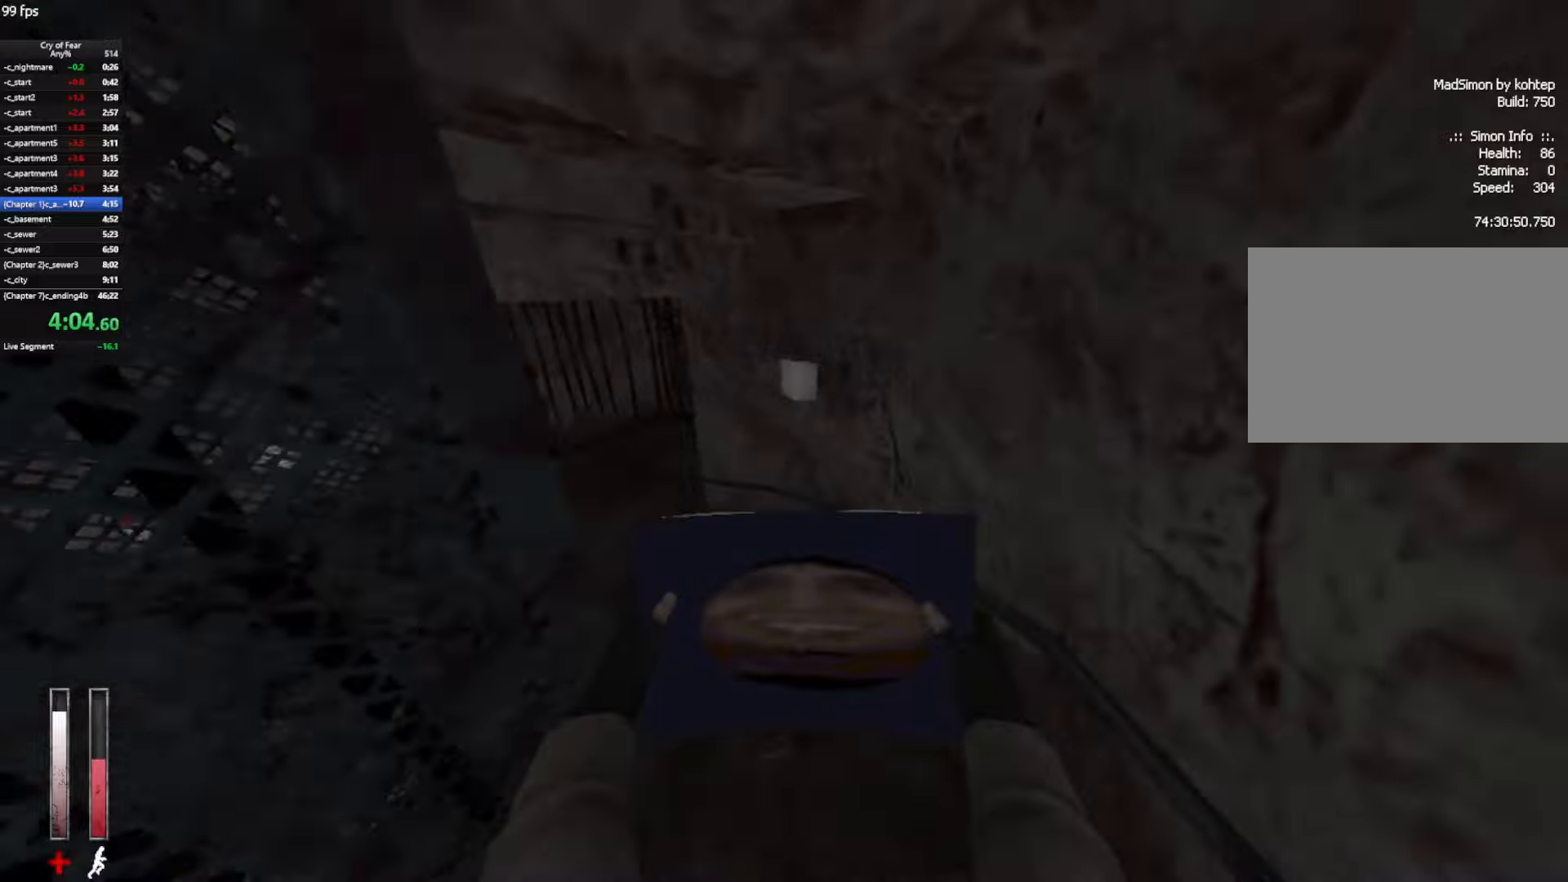
{"keys": ["a", "w"], "mouse": [], "events": [[117, "w", "down"]]}
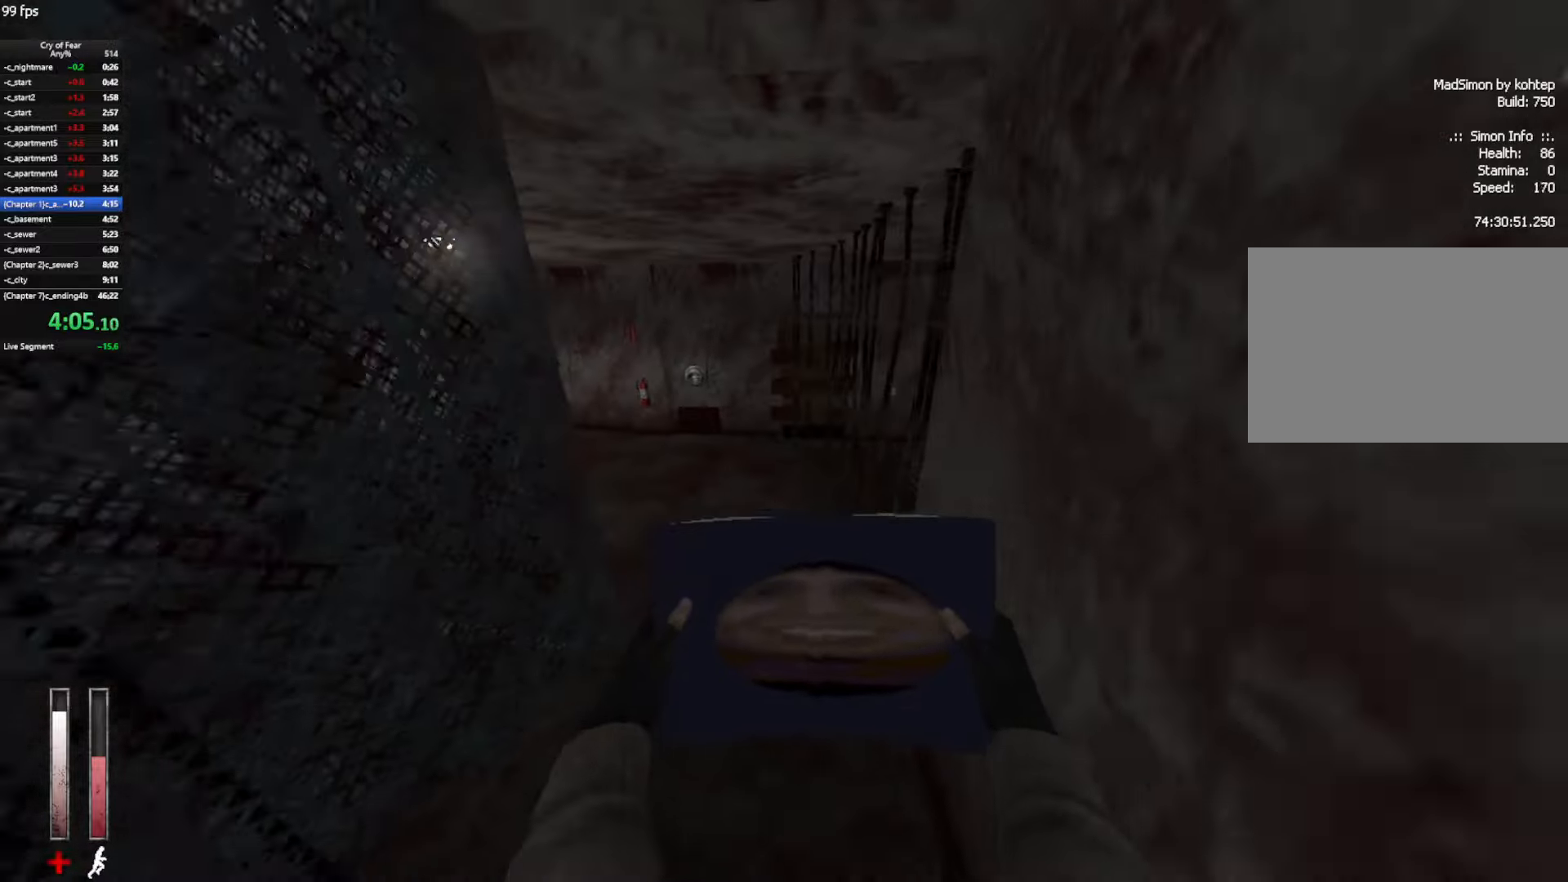
{"keys": ["w"], "mouse": [], "events": [[317, "a", "up"]]}
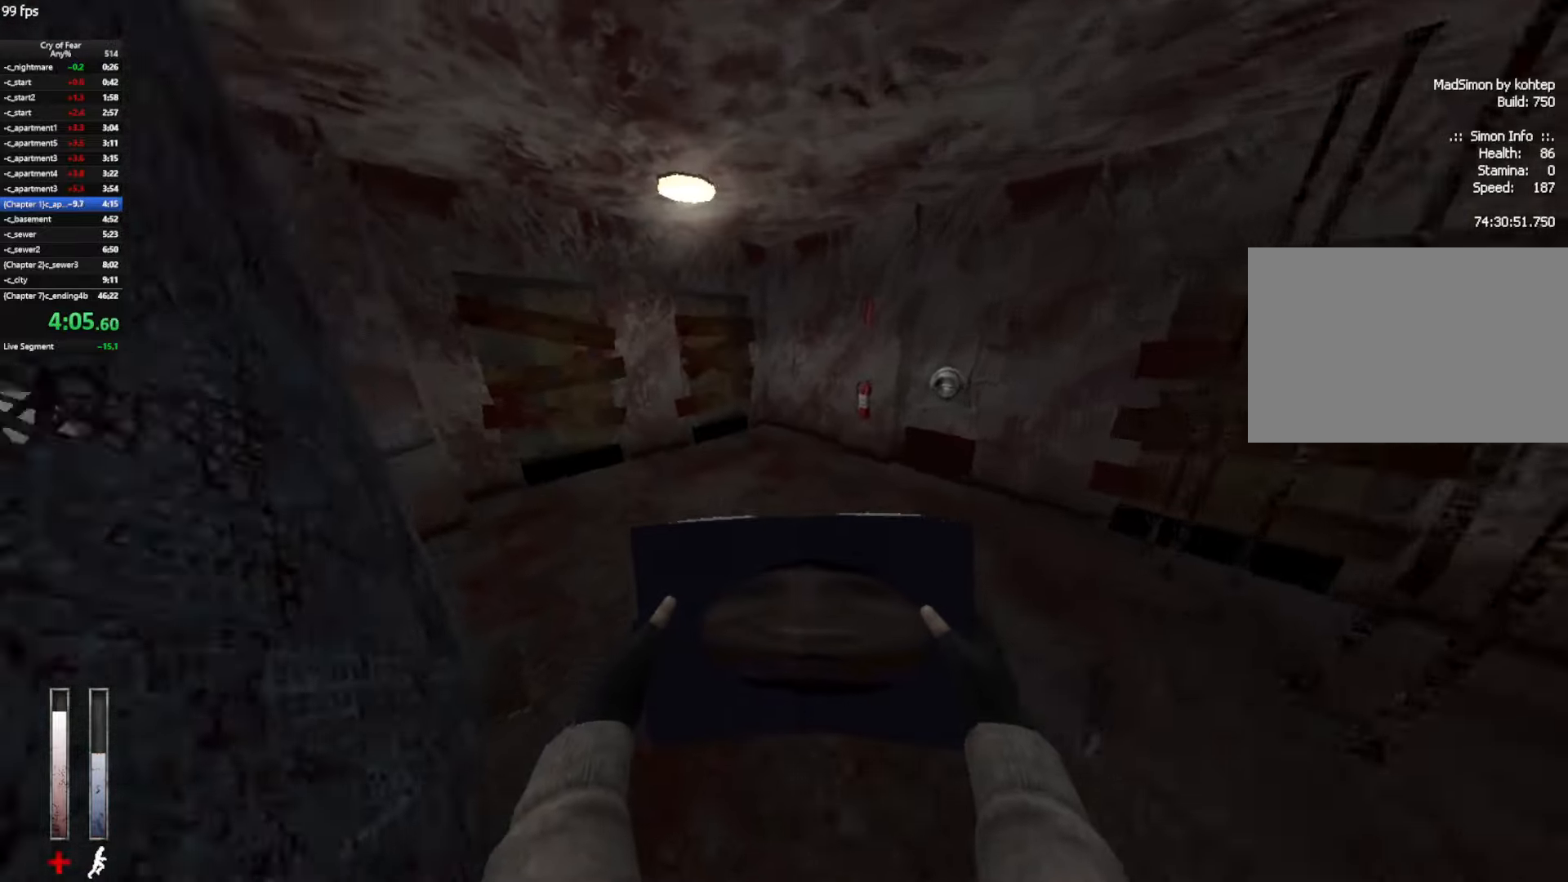
{"keys": ["w"], "mouse": [], "events": [[333, "a", "down"], [383, "a", "up"]]}
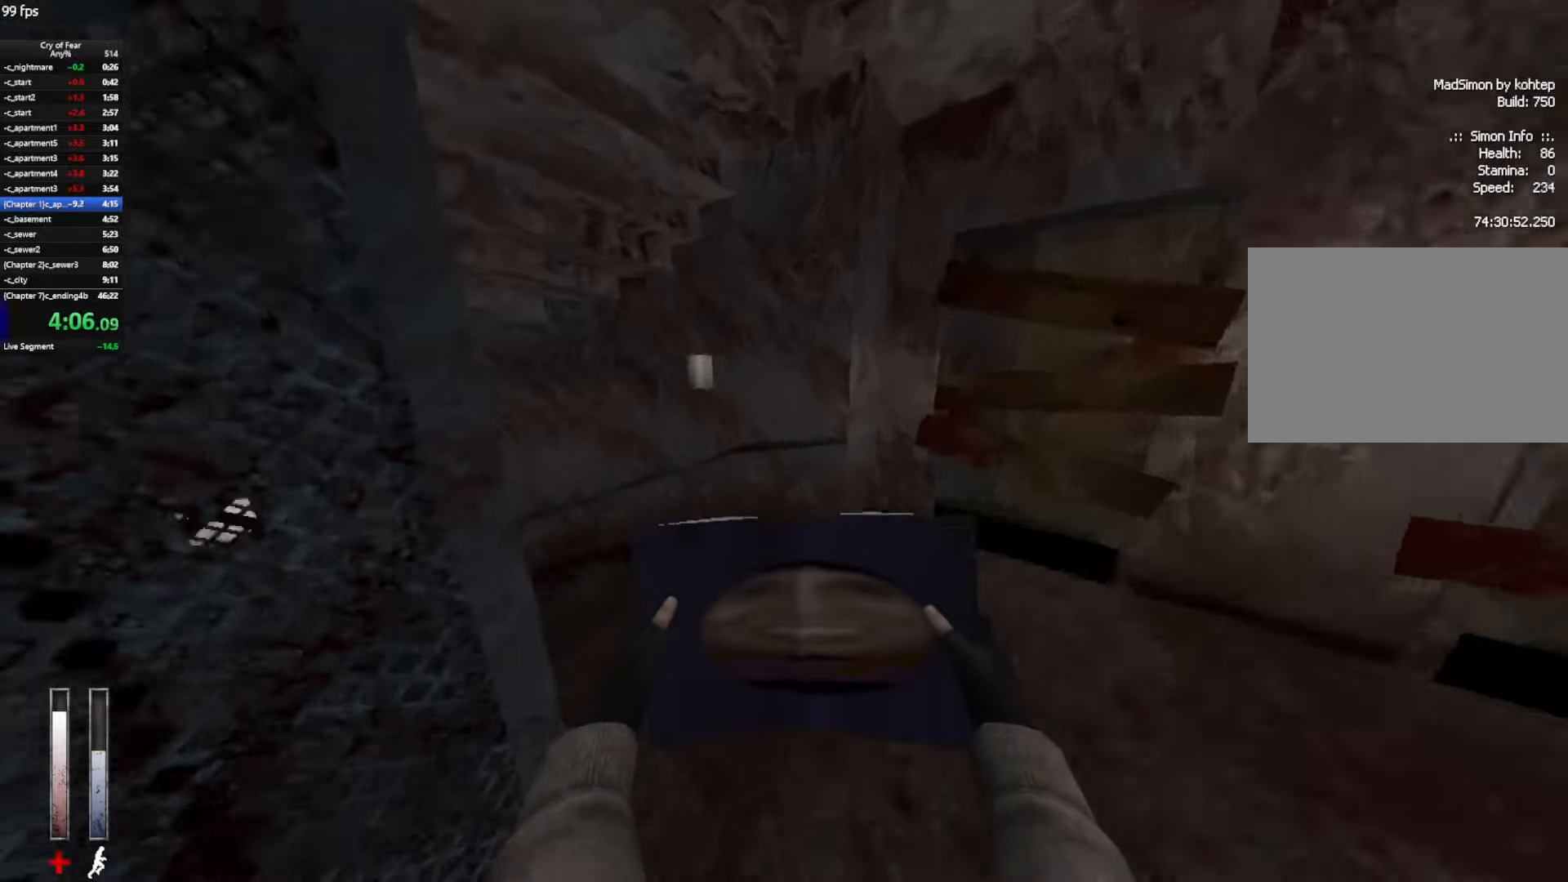
{"keys": ["a", "w"], "mouse": [], "events": [[383, "a", "down"]]}
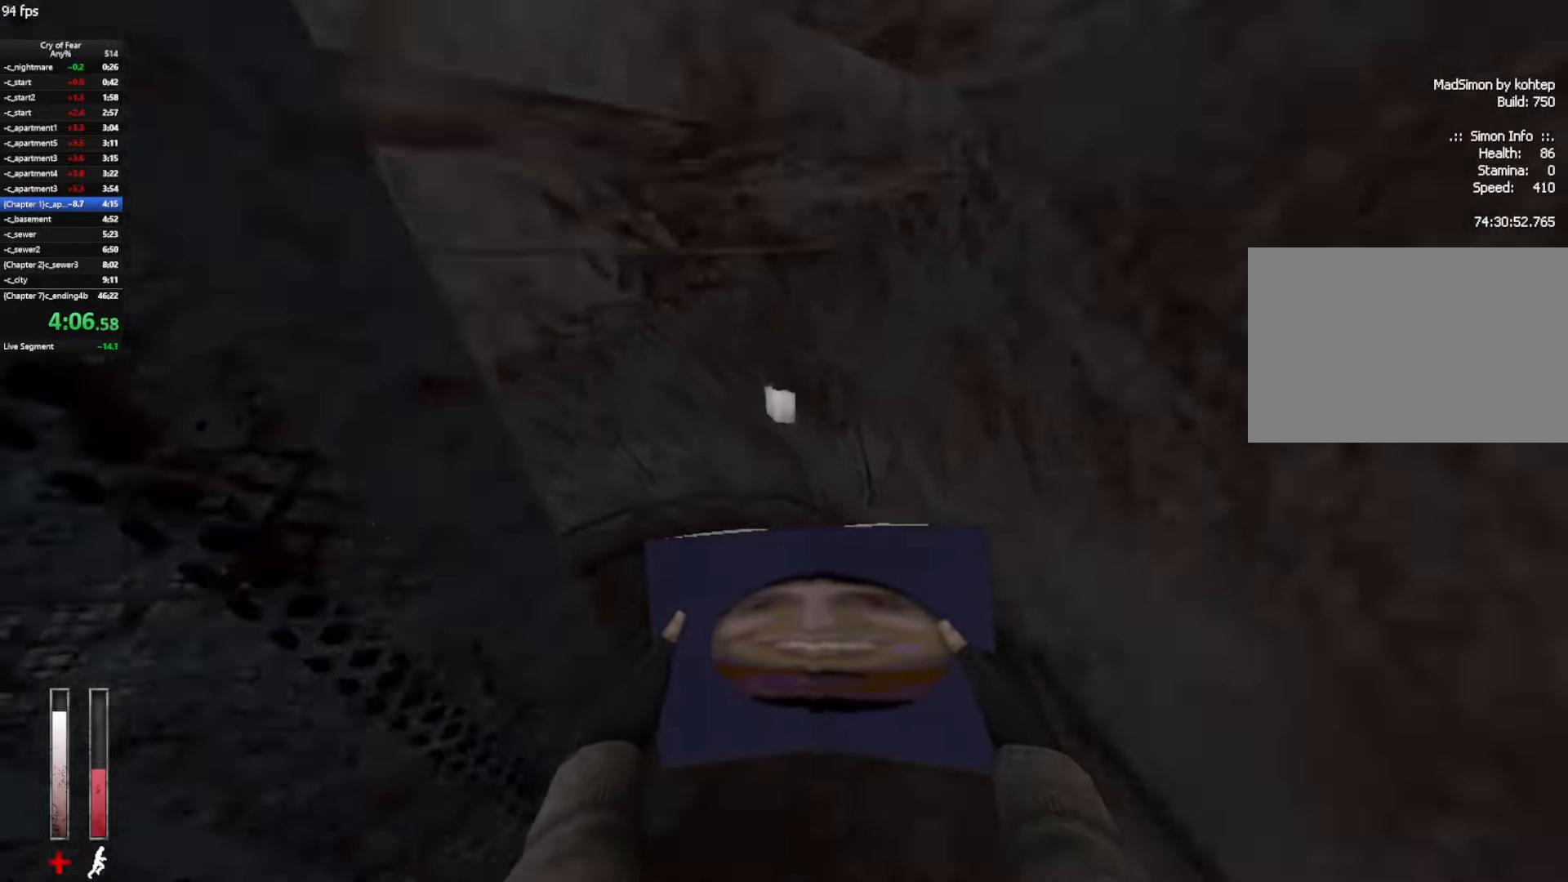
{"keys": ["a"], "mouse": [], "events": [[33, "w", "up"]]}
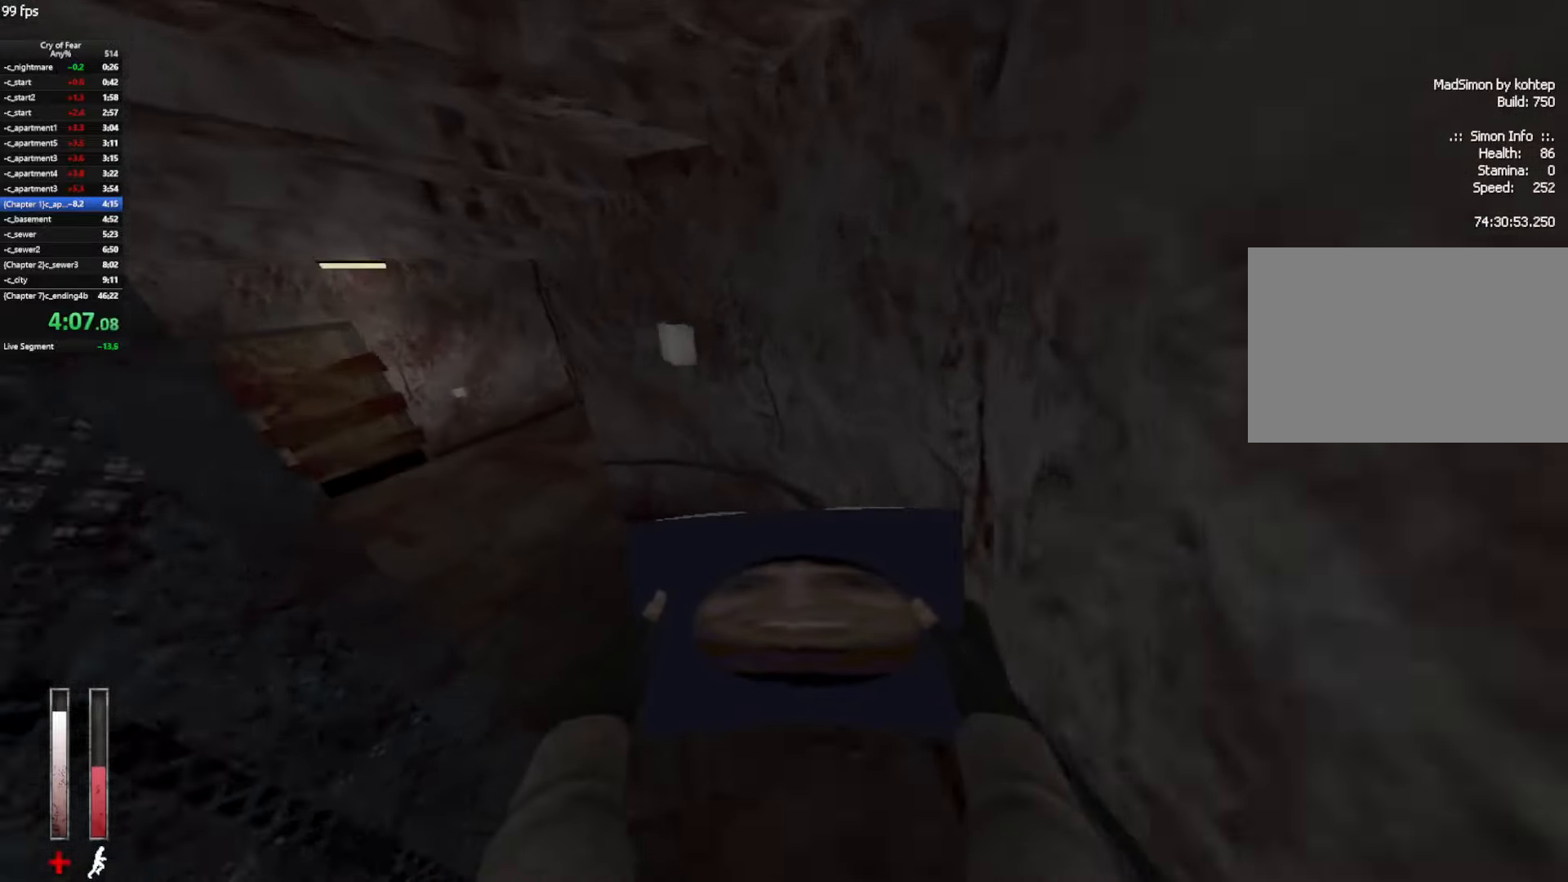
{"keys": ["a"], "mouse": [], "events": []}
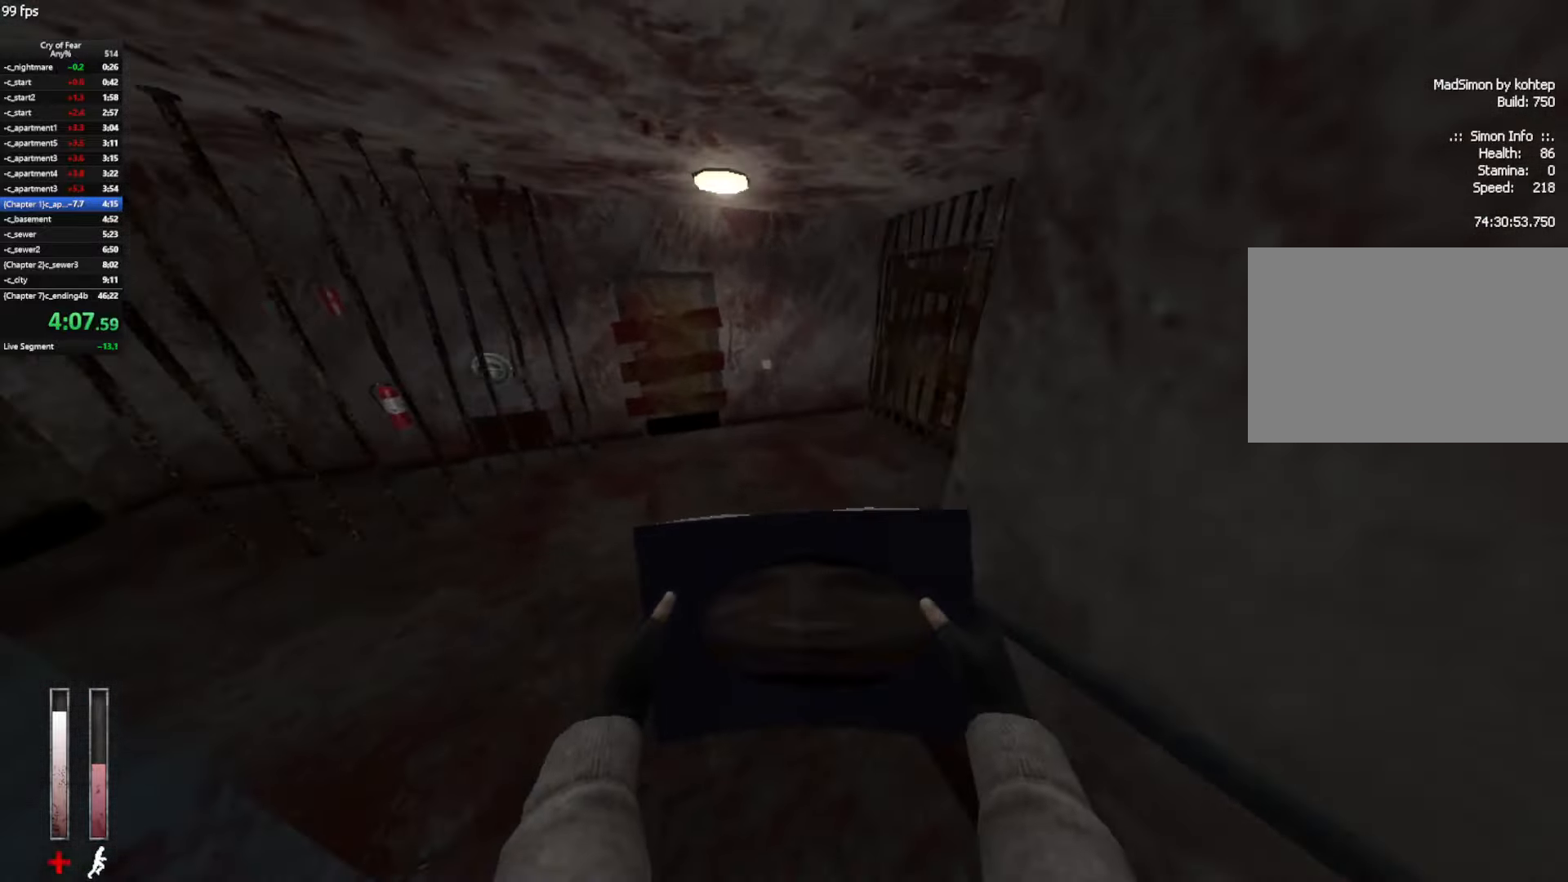
{"keys": ["w"], "mouse": [], "events": [[17, "w", "down"], [350, "a", "up"]]}
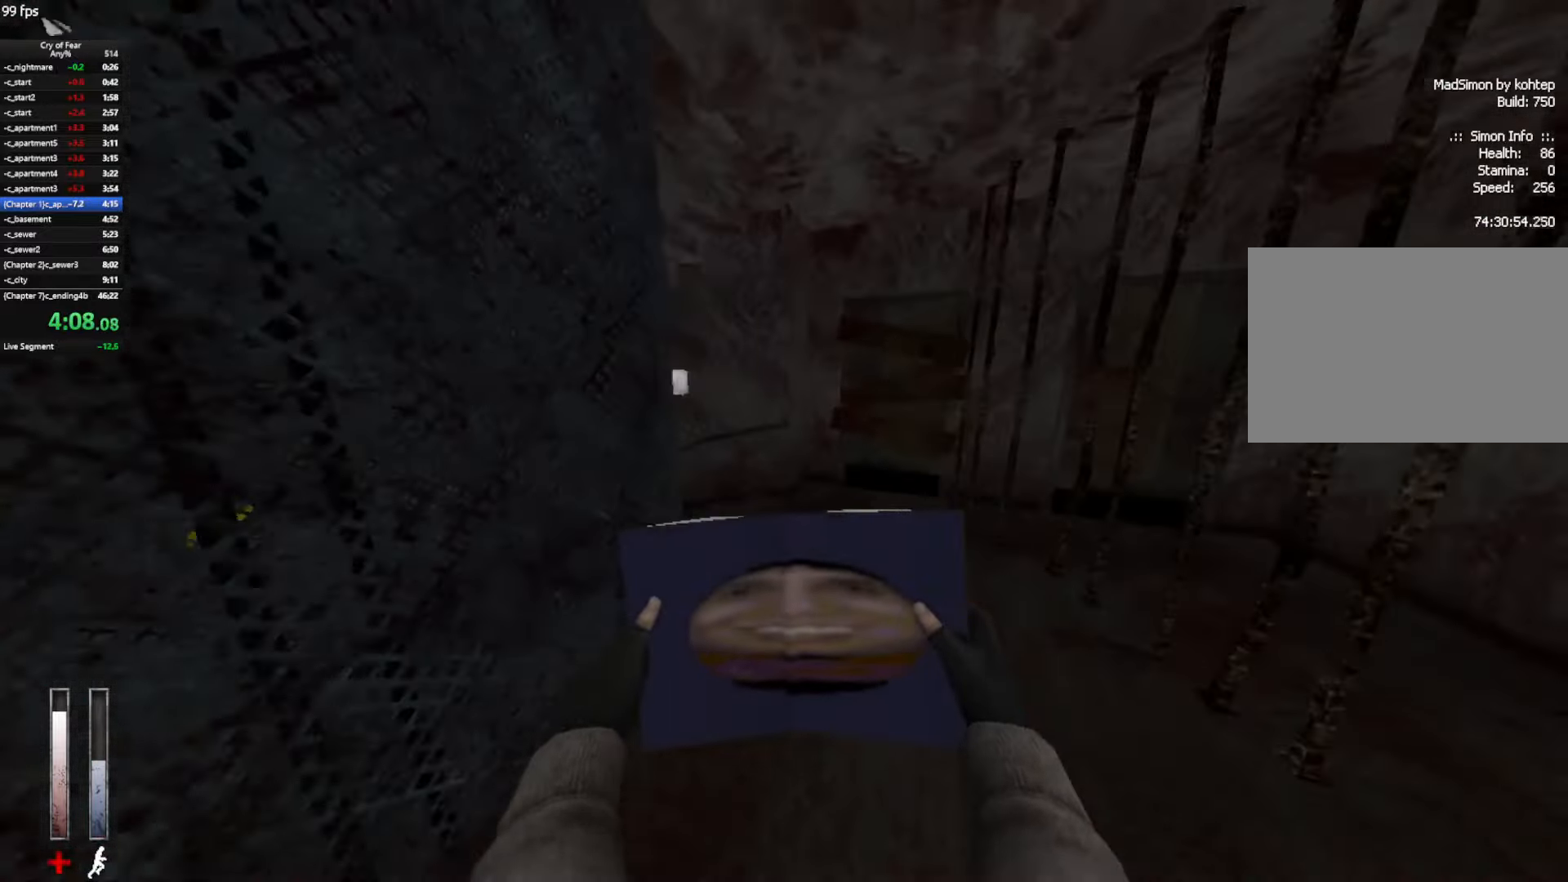
{"keys": ["w"], "mouse": [], "events": [[117, "a", "down"], [217, "a", "up"]]}
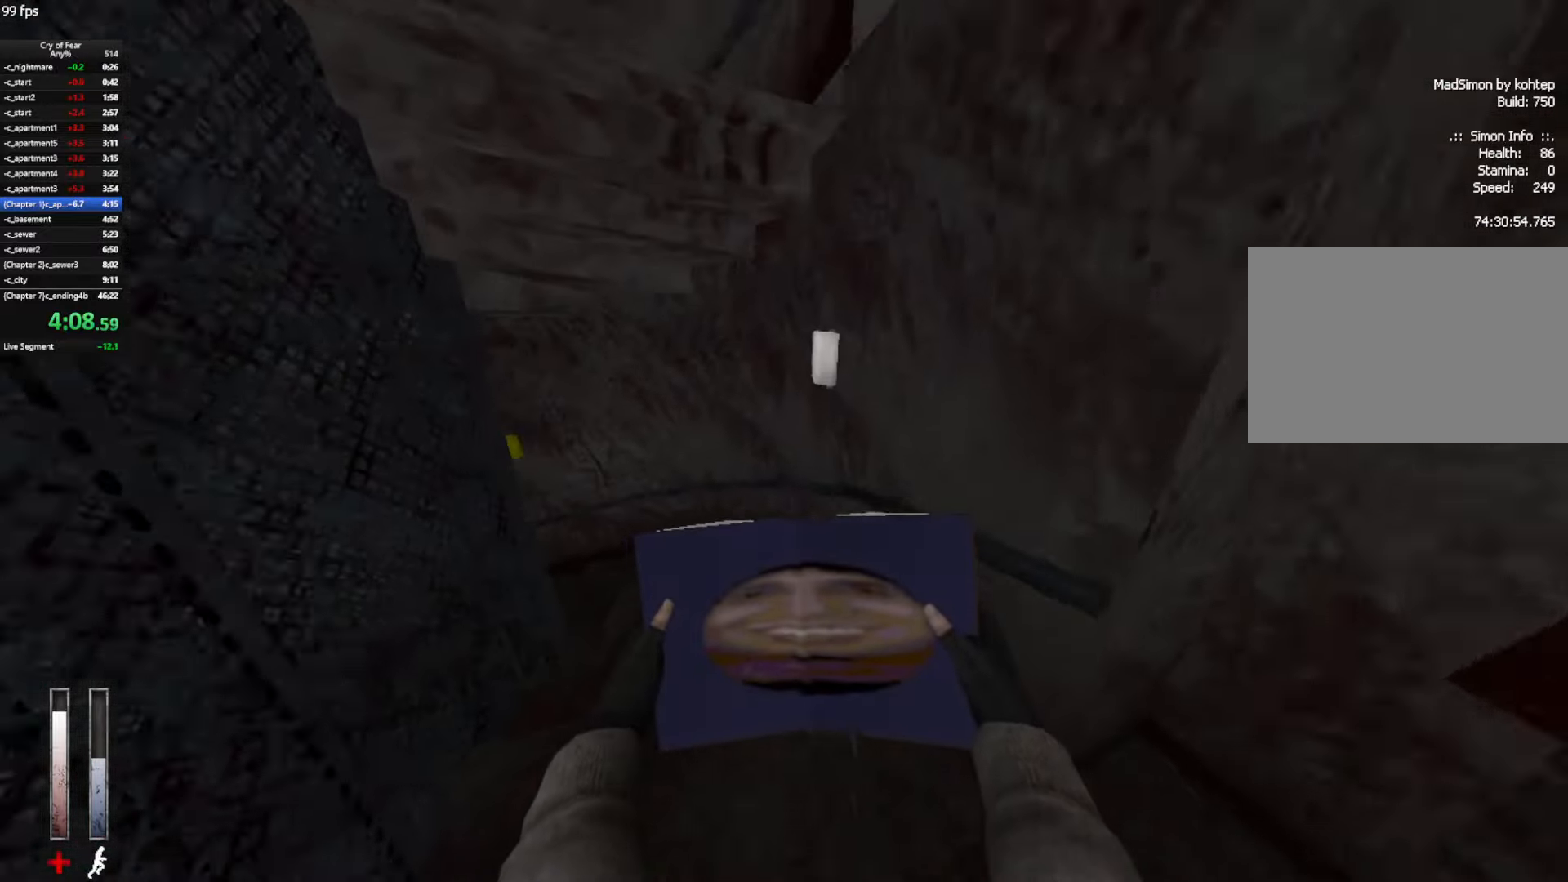
{"keys": ["a"], "mouse": [], "events": [[233, "a", "down"], [283, "w", "up"]]}
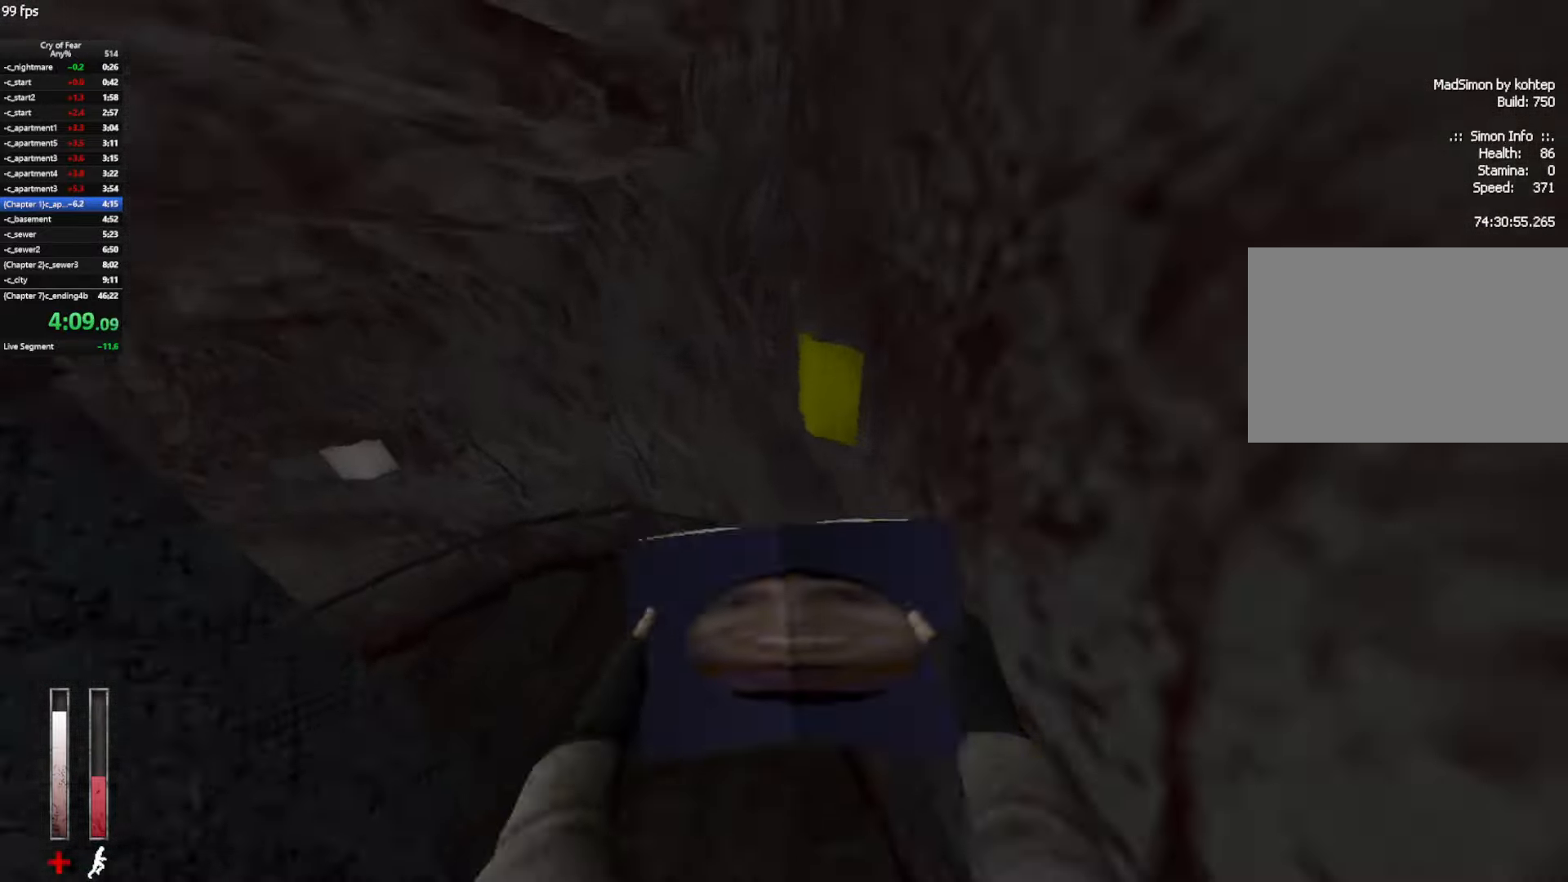
{"keys": ["a"], "mouse": [], "events": []}
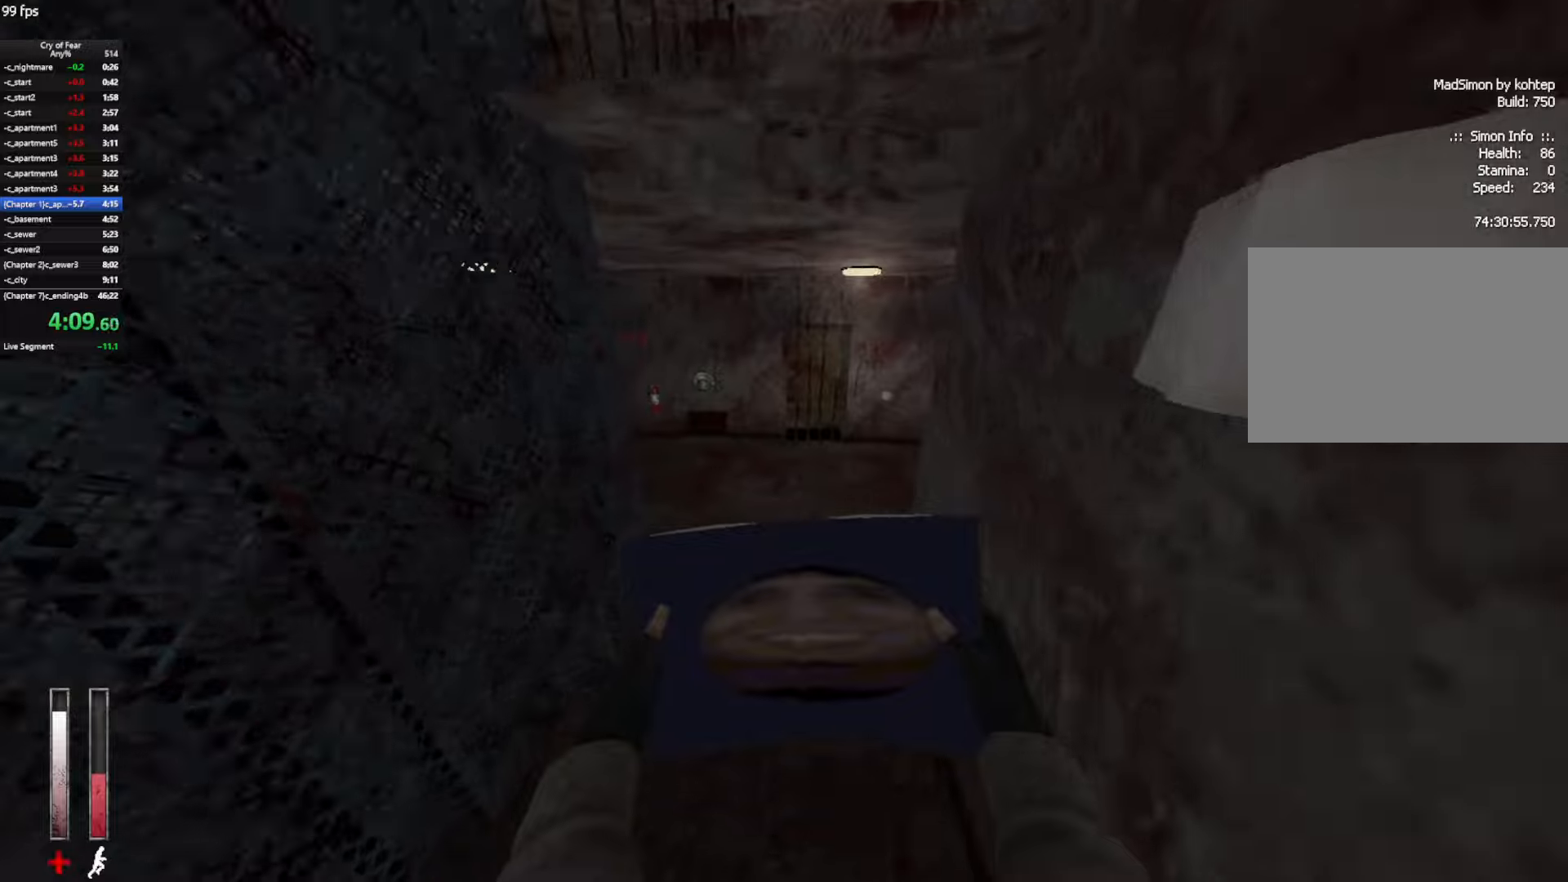
{"keys": ["w"], "mouse": [], "events": [[317, "w", "down"], [400, "a", "up"]]}
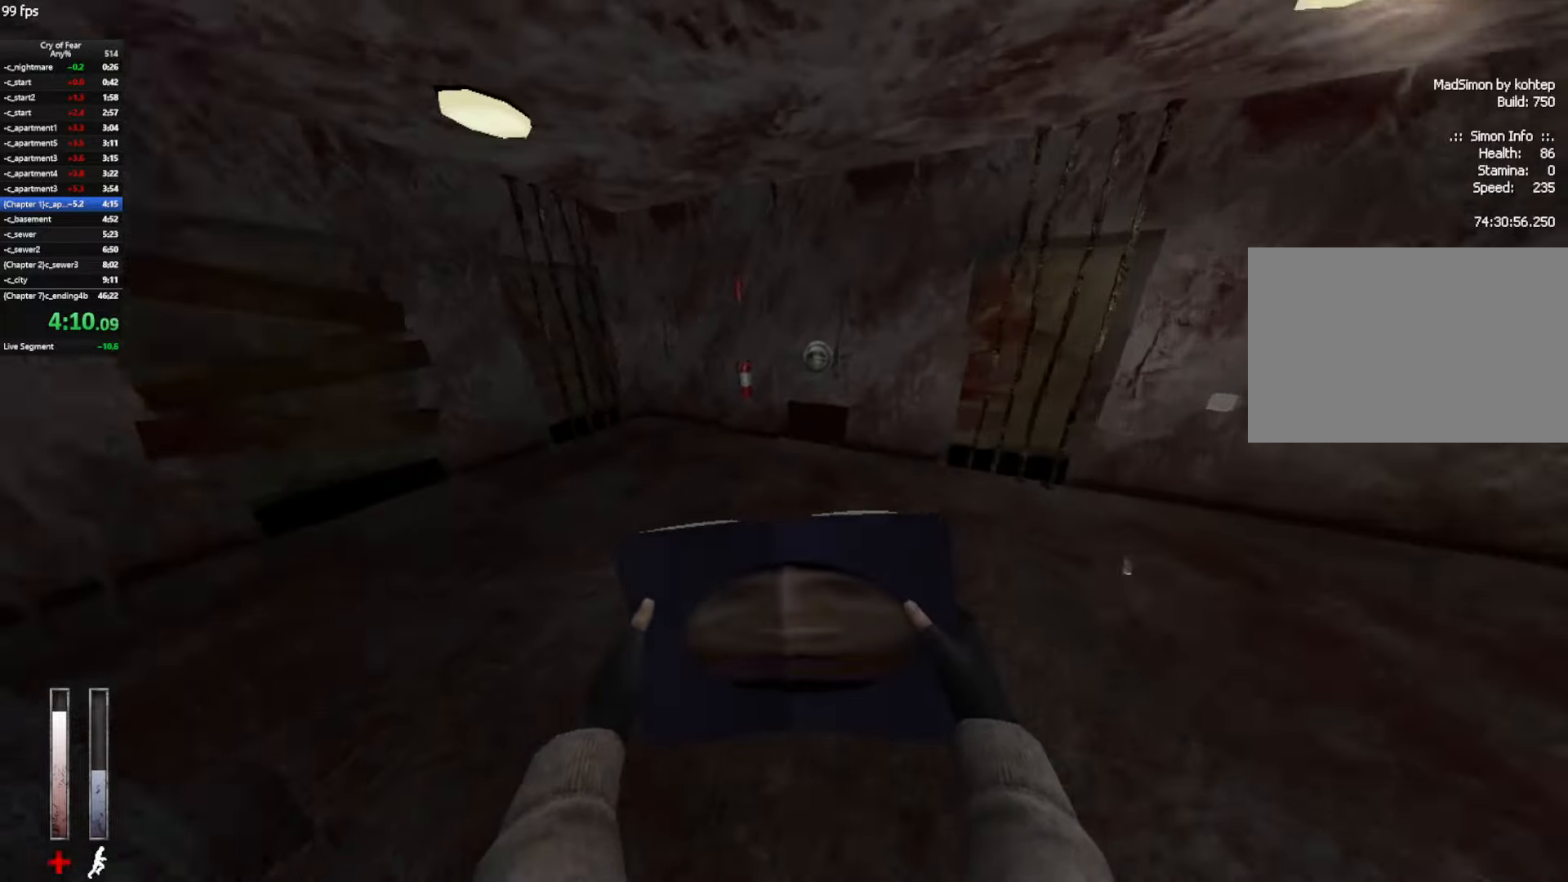
{"keys": ["d", "w"], "mouse": [], "events": [[467, "d", "down"]]}
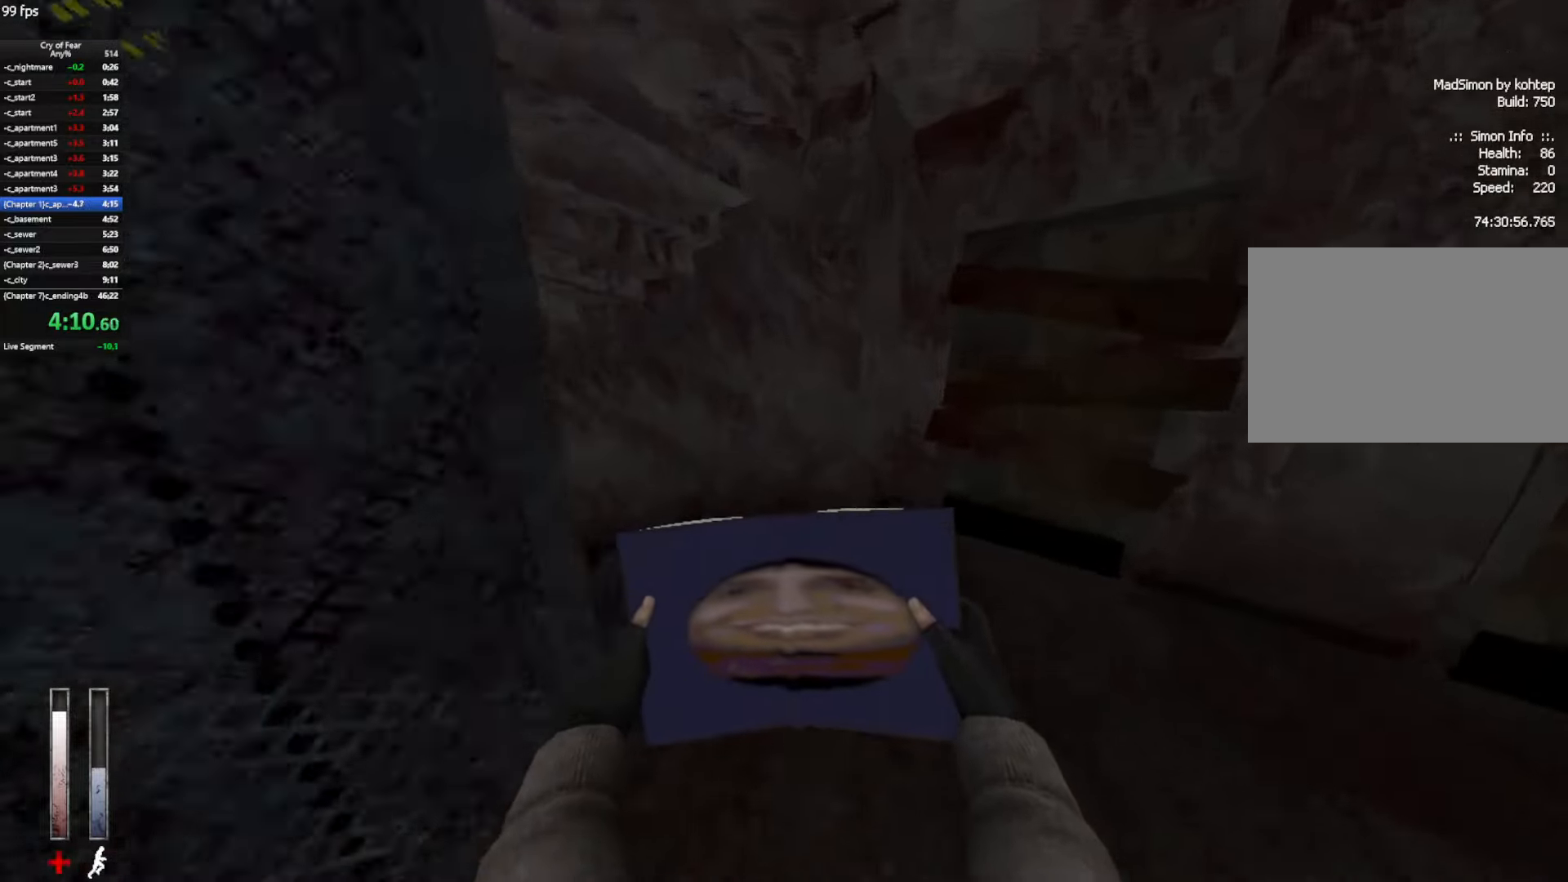
{"keys": ["a", "w"], "mouse": [], "events": [[17, "d", "up"], [434, "a", "down"]]}
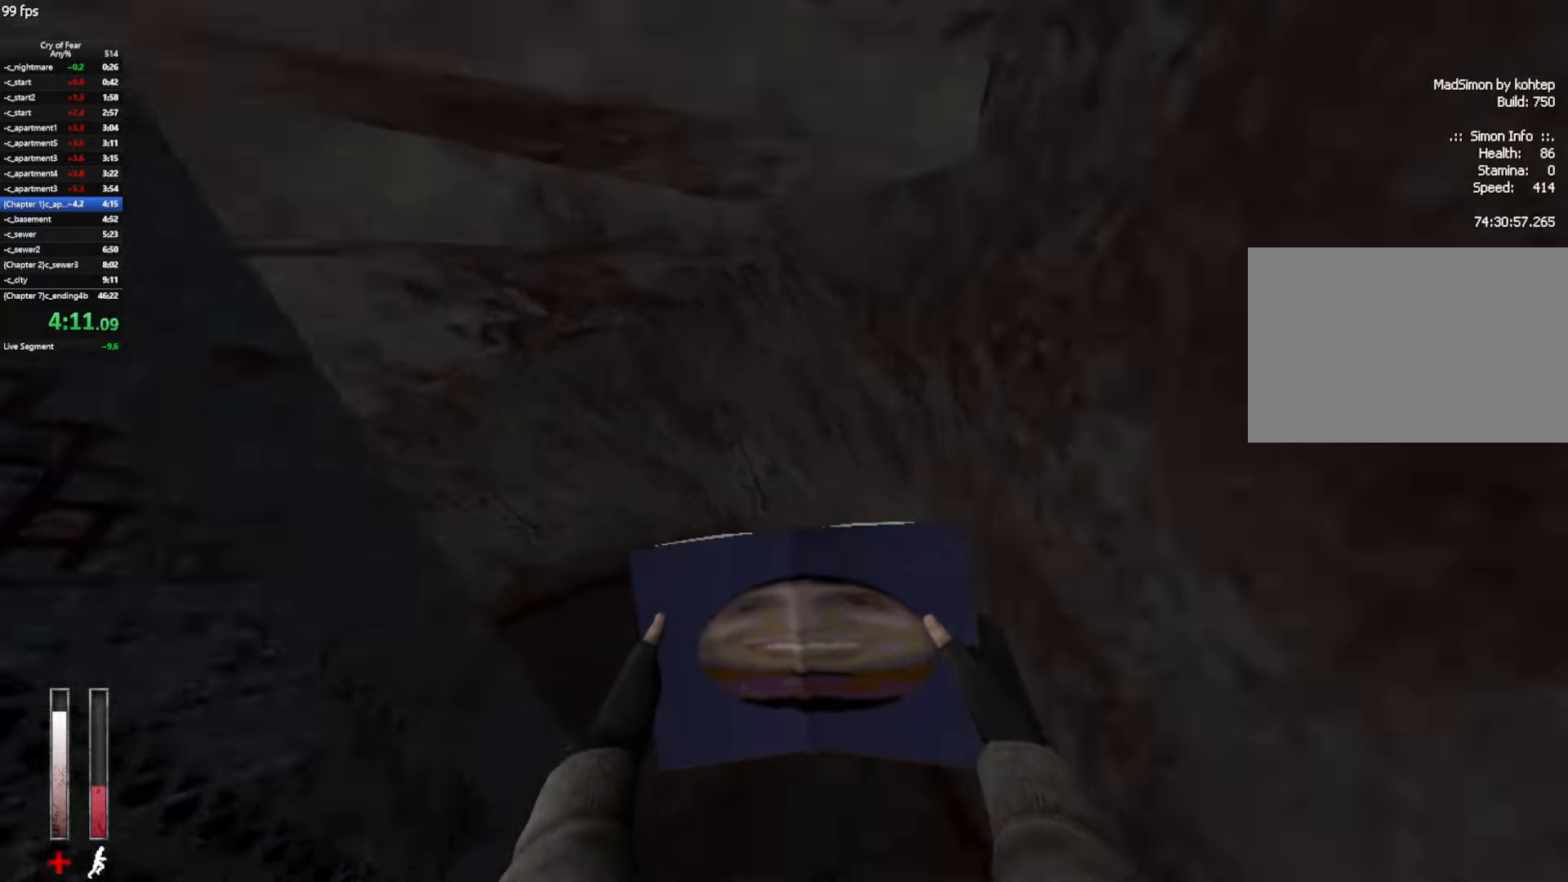
{"keys": ["a"], "mouse": [], "events": [[34, "w", "up"]]}
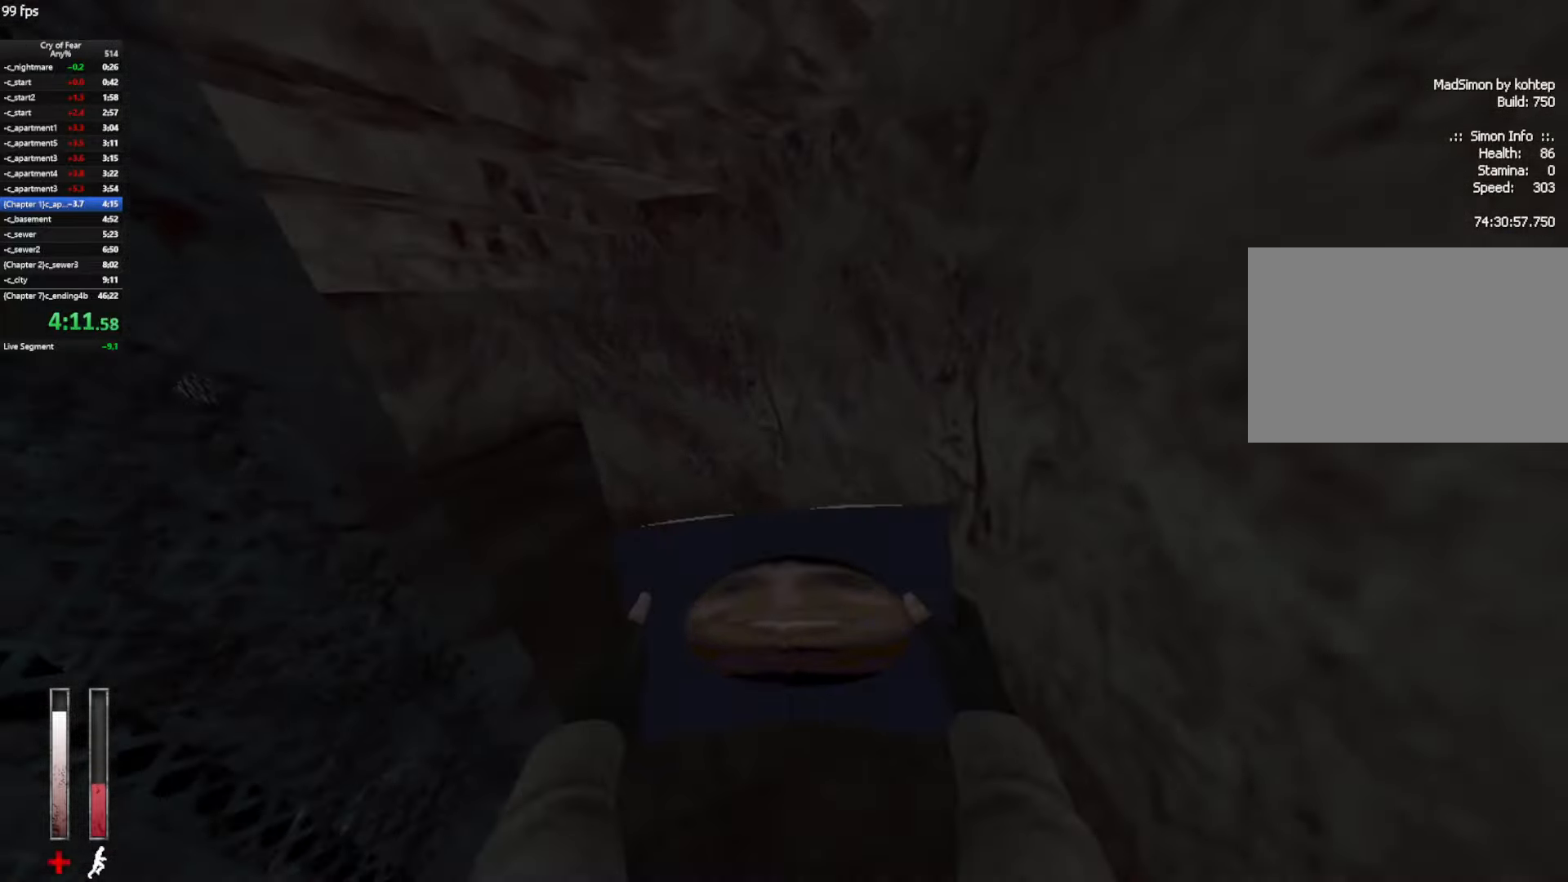
{"keys": ["a", "w"], "mouse": [], "events": [[467, "w", "down"]]}
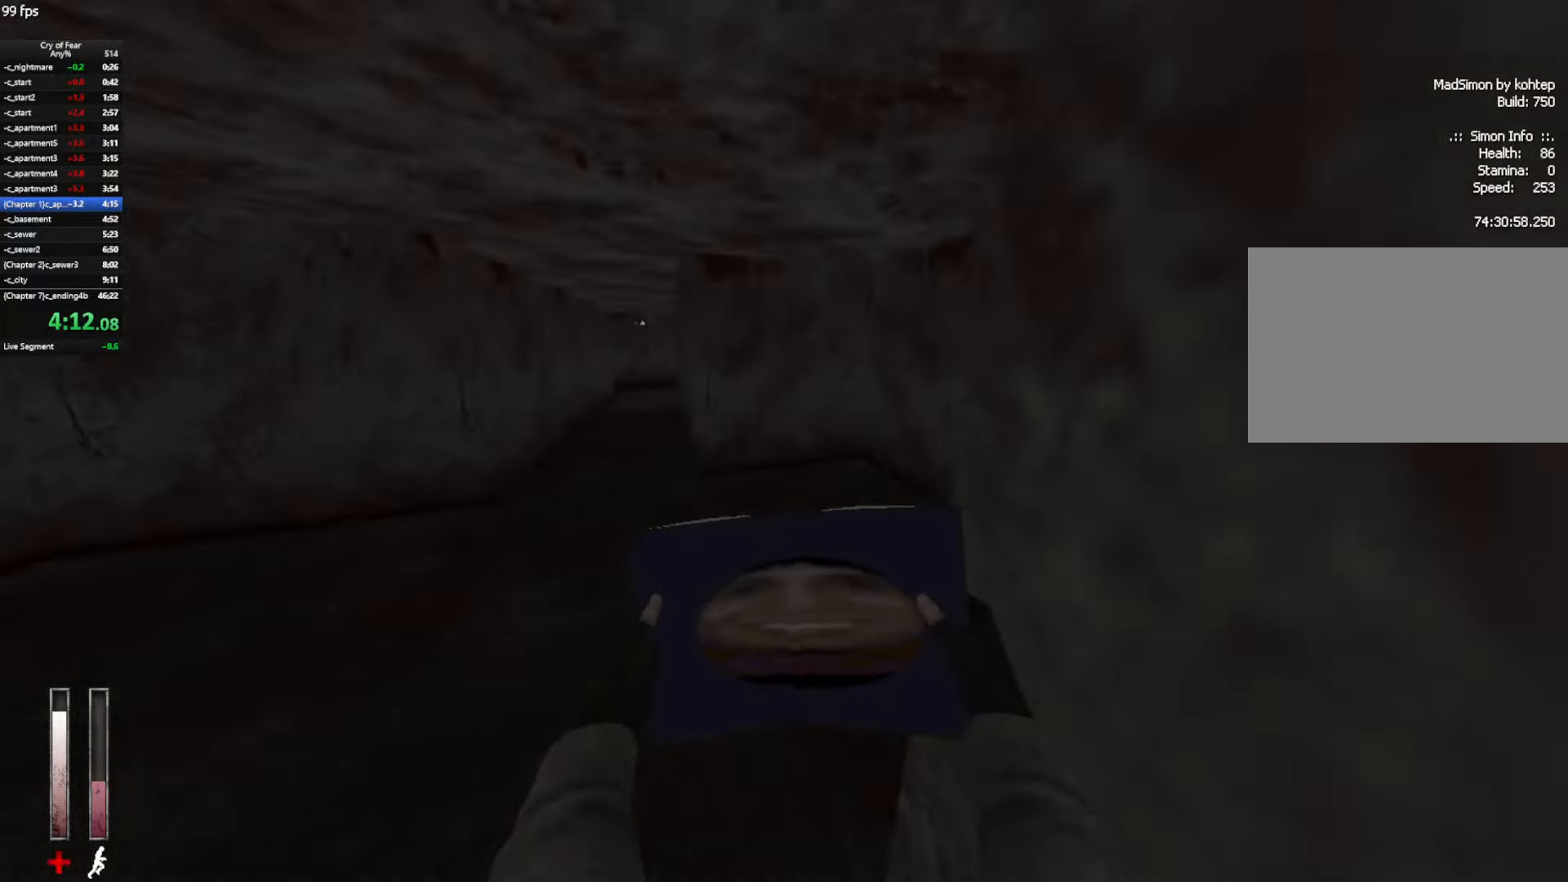
{"keys": ["ctrl", "d"], "mouse": [], "events": [[67, "a", "up"], [350, "ctrl", "down"], [350, "d", "down"], [350, "space", "down"], [434, "space", "up"], [434, "w", "up"]]}
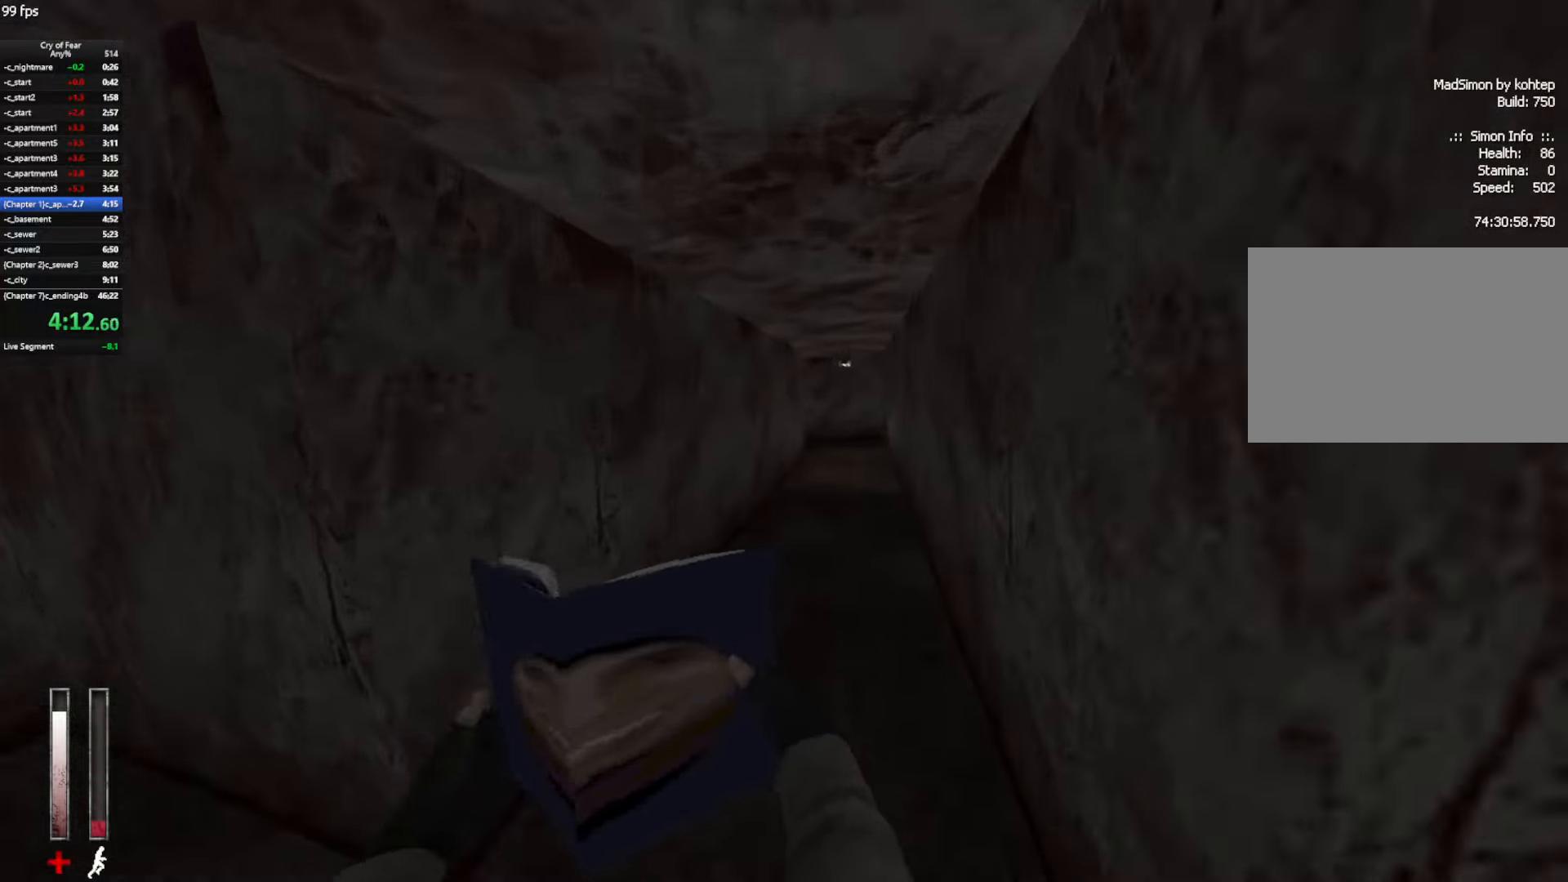
{"keys": ["a", "ctrl", "w"], "mouse": [], "events": [[267, "a", "down"], [267, "d", "up"], [450, "w", "down"]]}
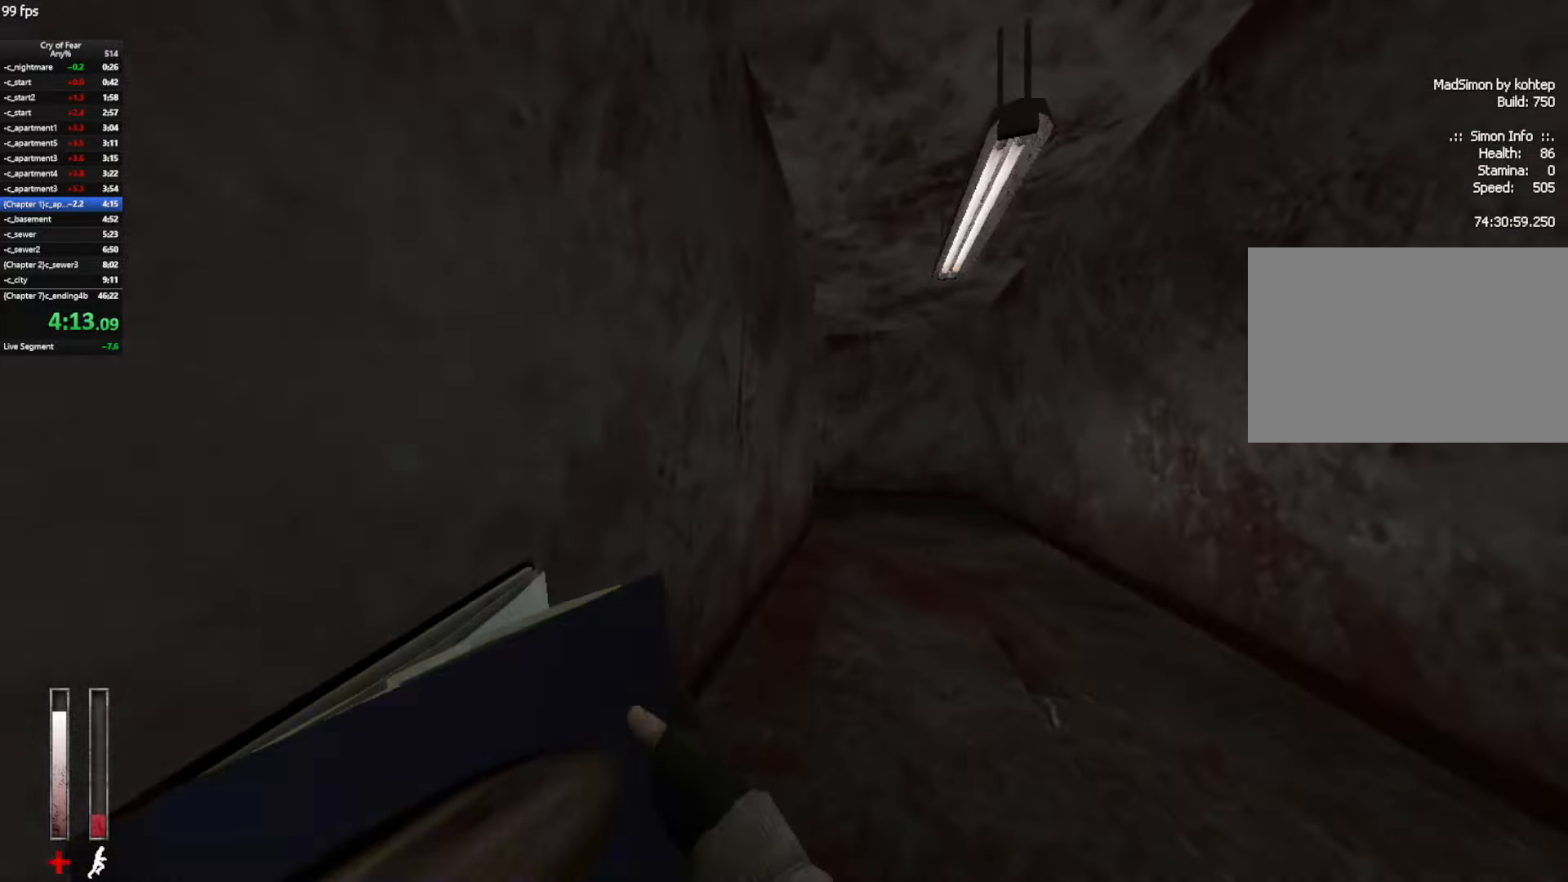
{"keys": ["w"], "mouse": ["mb4"], "events": [[50, "a", "up"], [50, "ctrl", "up"], [234, "mouse_mb4", "down"]]}
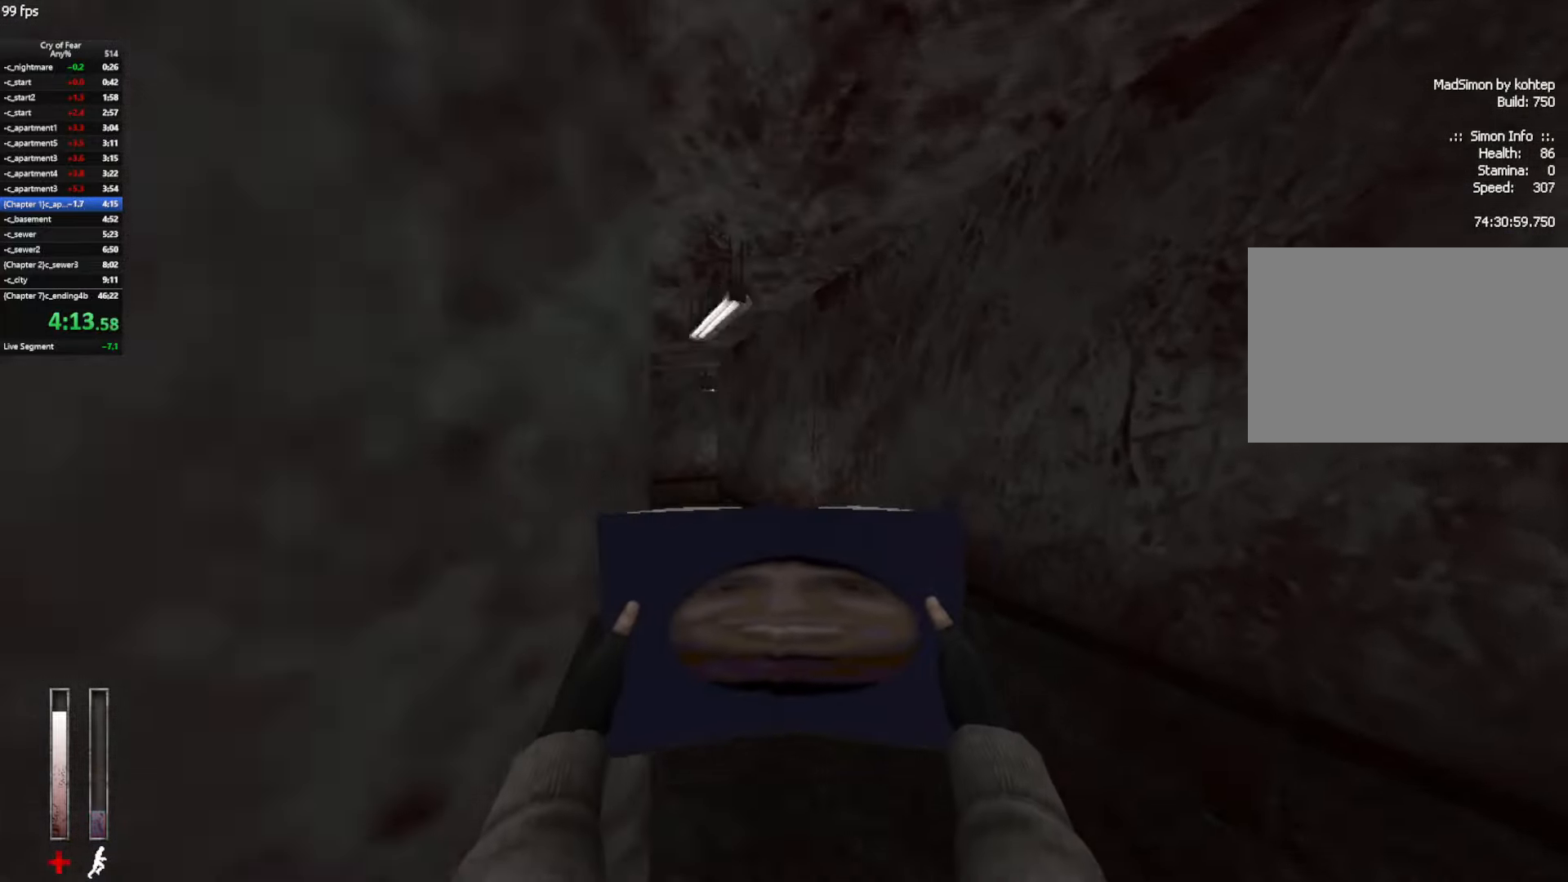
{"keys": ["w"], "mouse": ["mb4"], "events": [[200, "mouse_mb4", "up"], [434, "mouse_mb4", "down"]]}
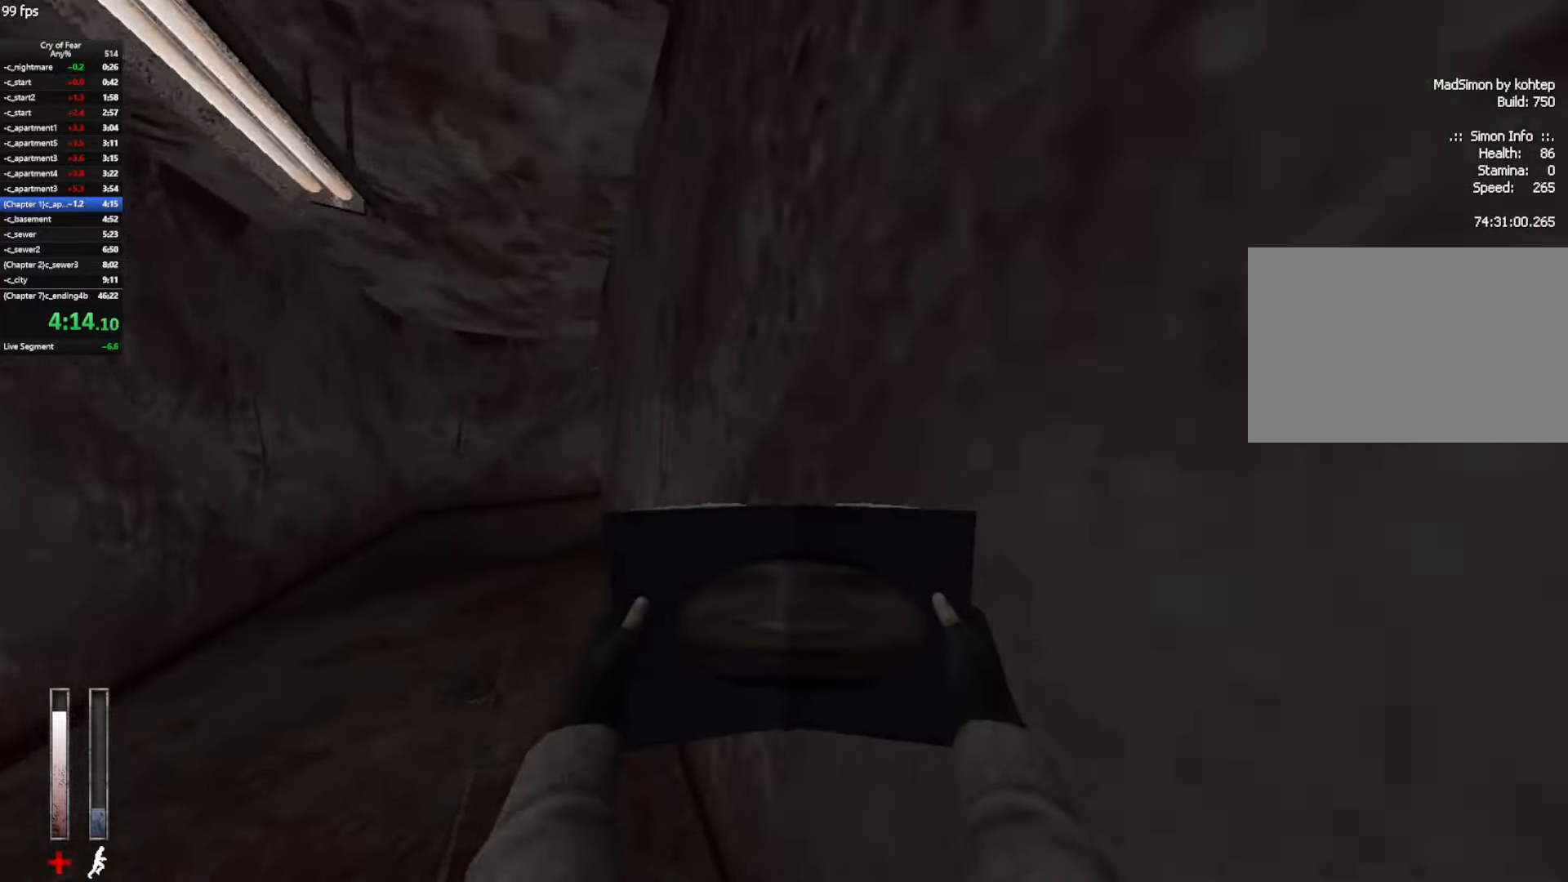
{"keys": ["w"], "mouse": [], "events": [[450, "mouse_mb4", "up"]]}